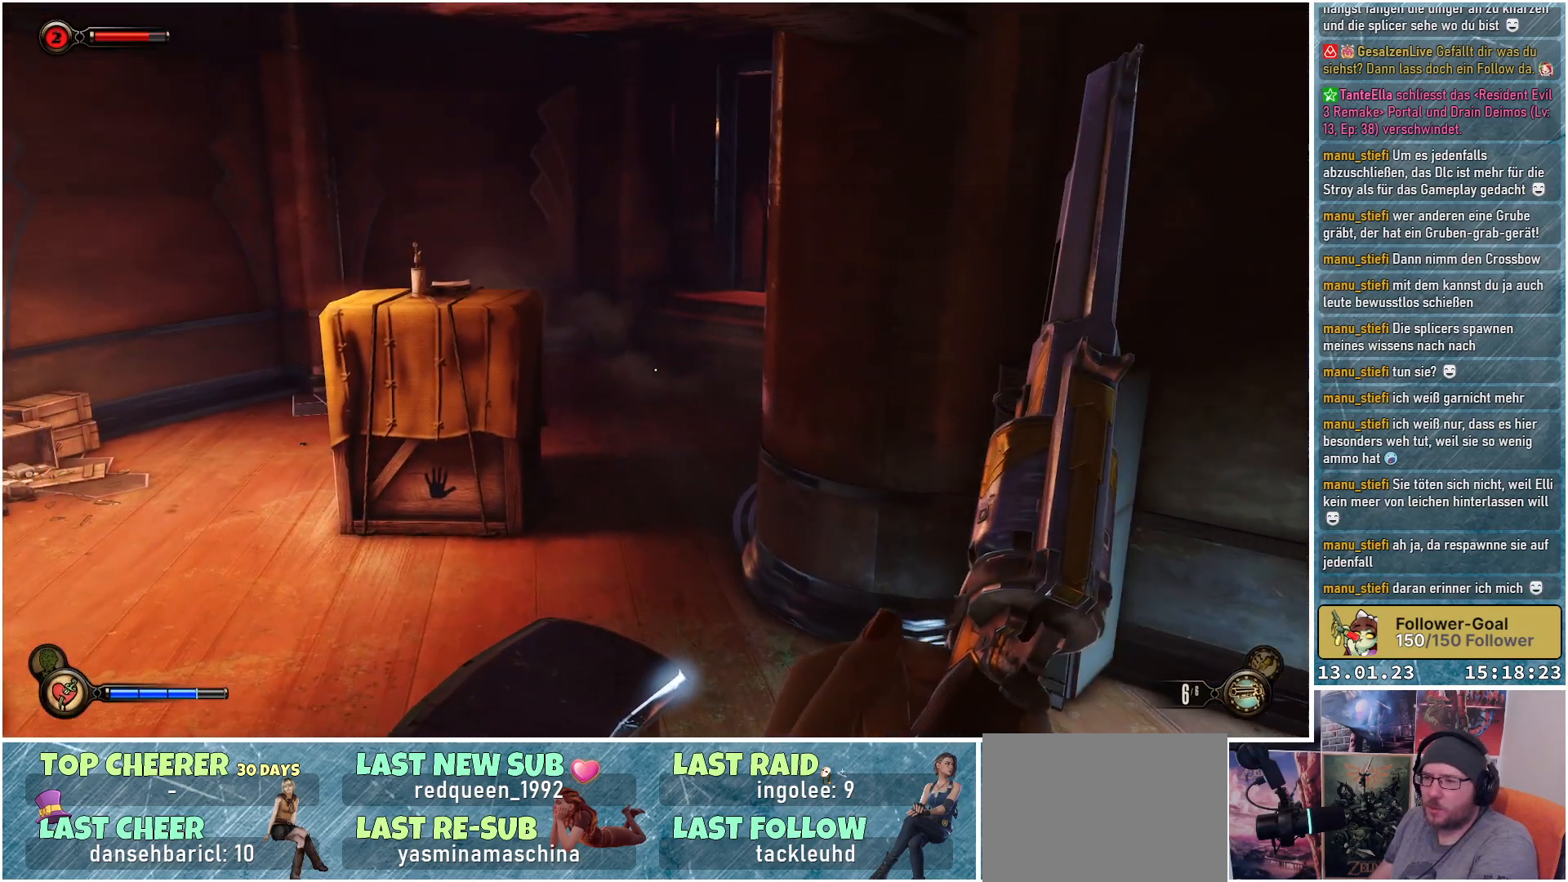
Gameplay with a controller (Xbox layout); each line is a JSON object with the inputs held at the frame after it. "events" lists button and stick changes between this image and that frame as [ms after this image, input, new state], when the widget could be followed in between.
{"buttons": ["B"], "left_stick": "center", "right_stick": "center", "events": [[83, "left_stick", "center"], [233, "right_stick", "center"], [467, "B", "down"]]}
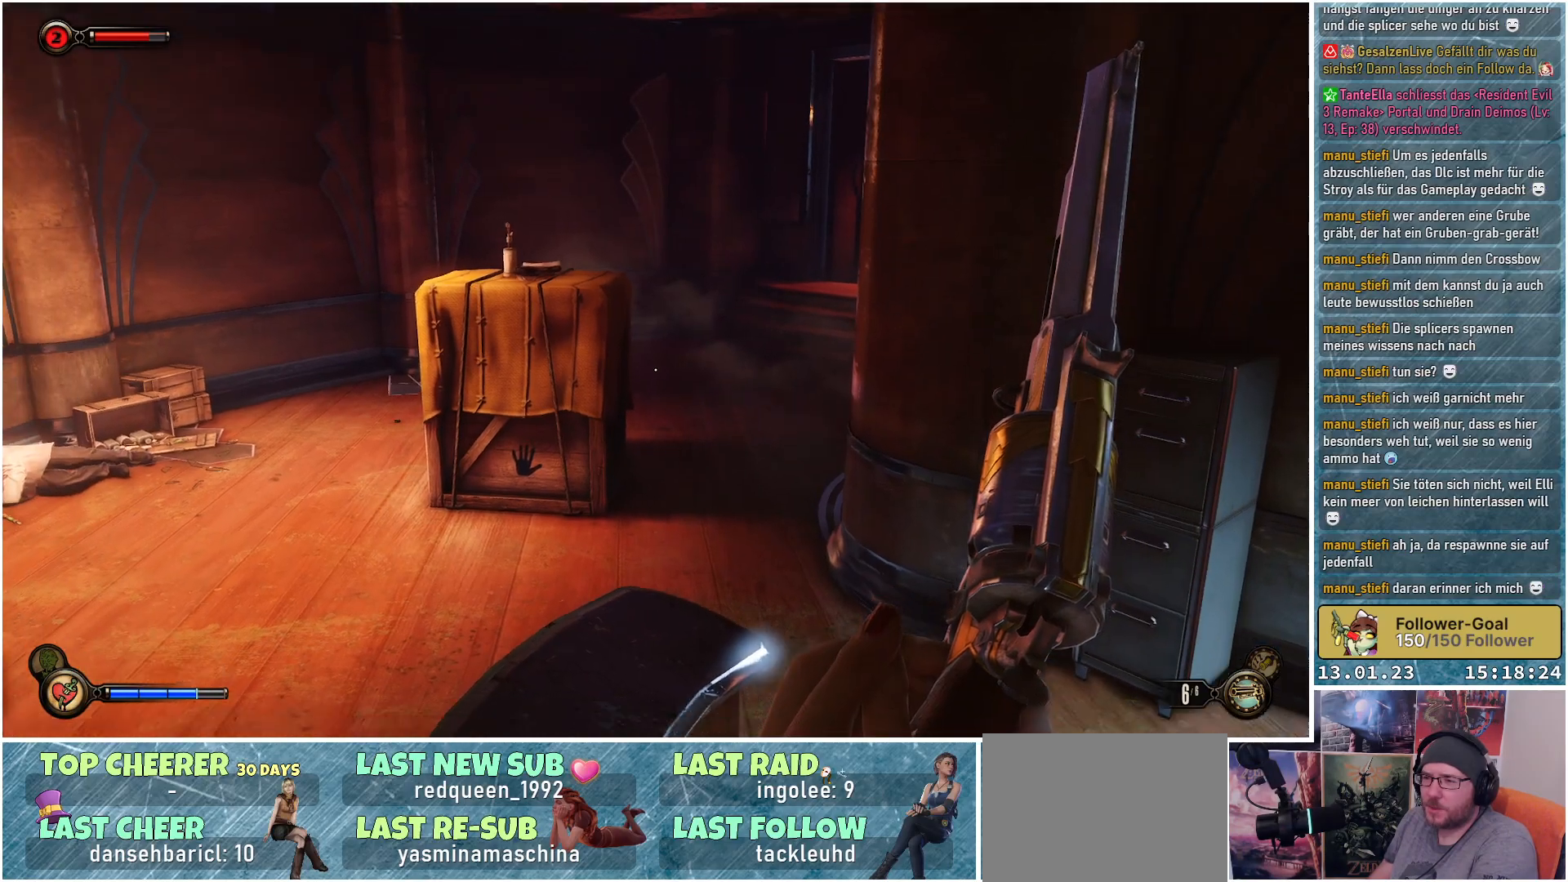
{"buttons": [], "left_stick": "up", "right_stick": "left", "events": [[34, "B", "up"], [167, "left_stick", "up-left"], [317, "right_stick", "left"], [384, "left_stick", "up"]]}
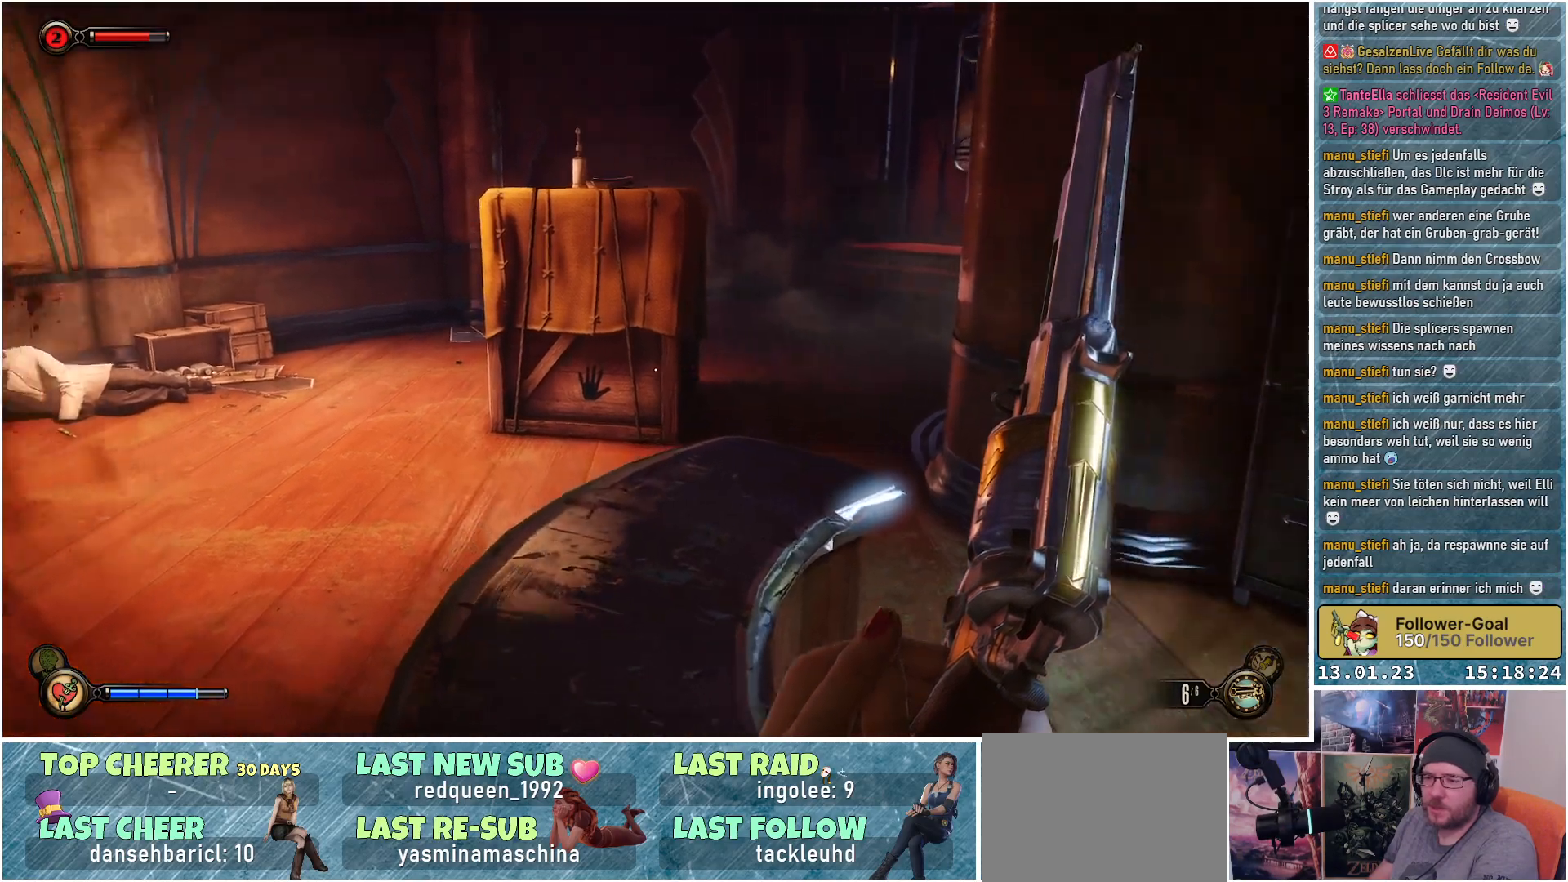
{"buttons": [], "left_stick": "up-right", "right_stick": "up-left", "events": [[183, "left_stick", "up-right"], [217, "right_stick", "up-left"]]}
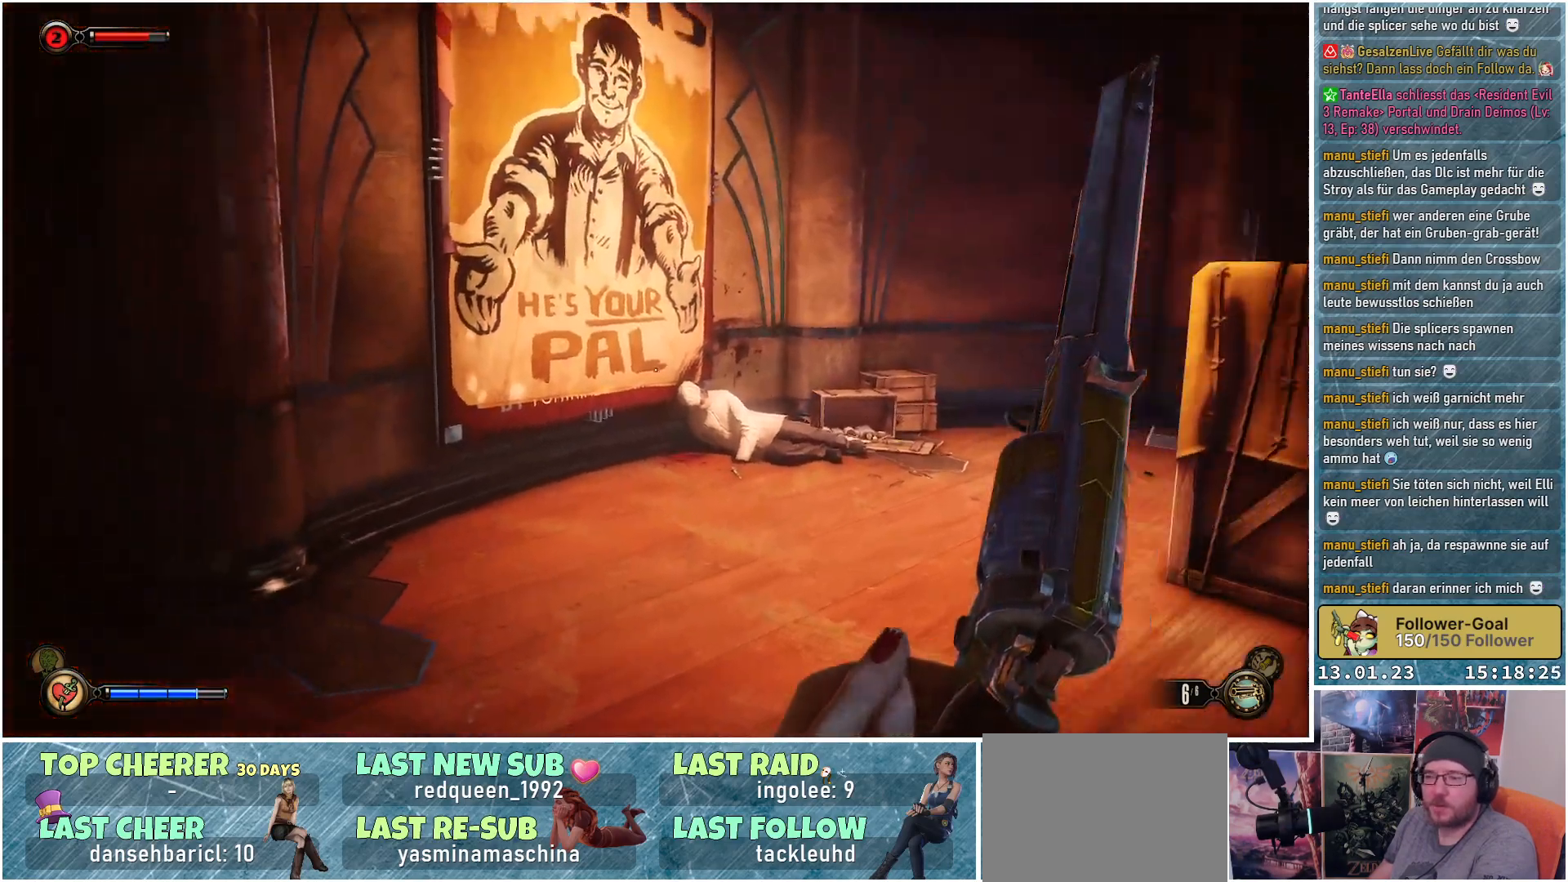
{"buttons": [], "left_stick": "up-right", "right_stick": "center", "events": [[250, "right_stick", "center"]]}
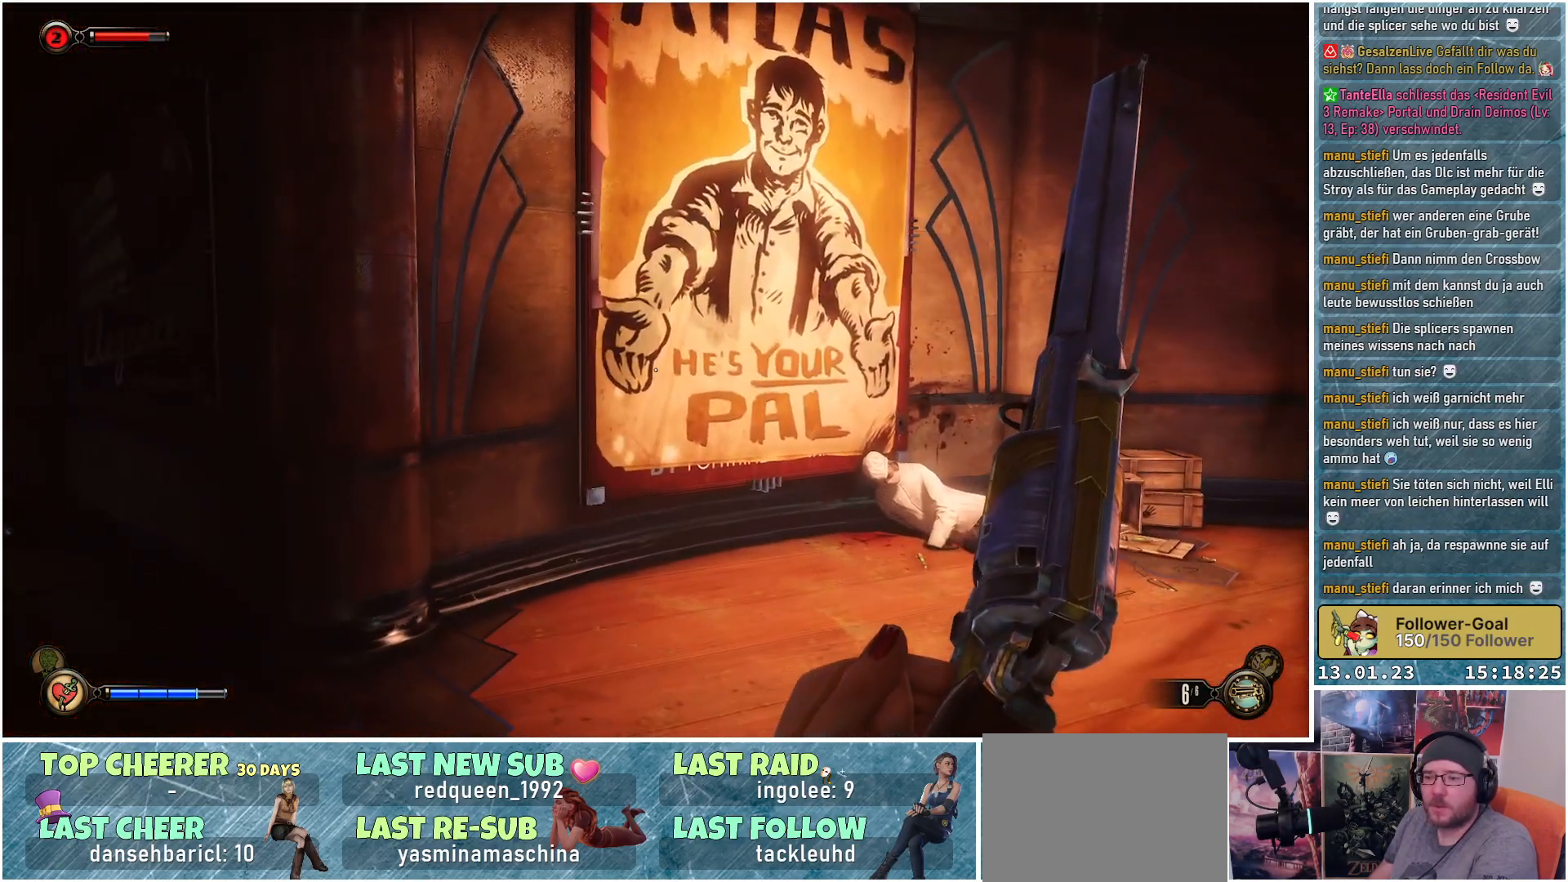
{"buttons": [], "left_stick": "up-right", "right_stick": "up", "events": [[133, "A", "down"], [233, "A", "up"], [500, "right_stick", "up"]]}
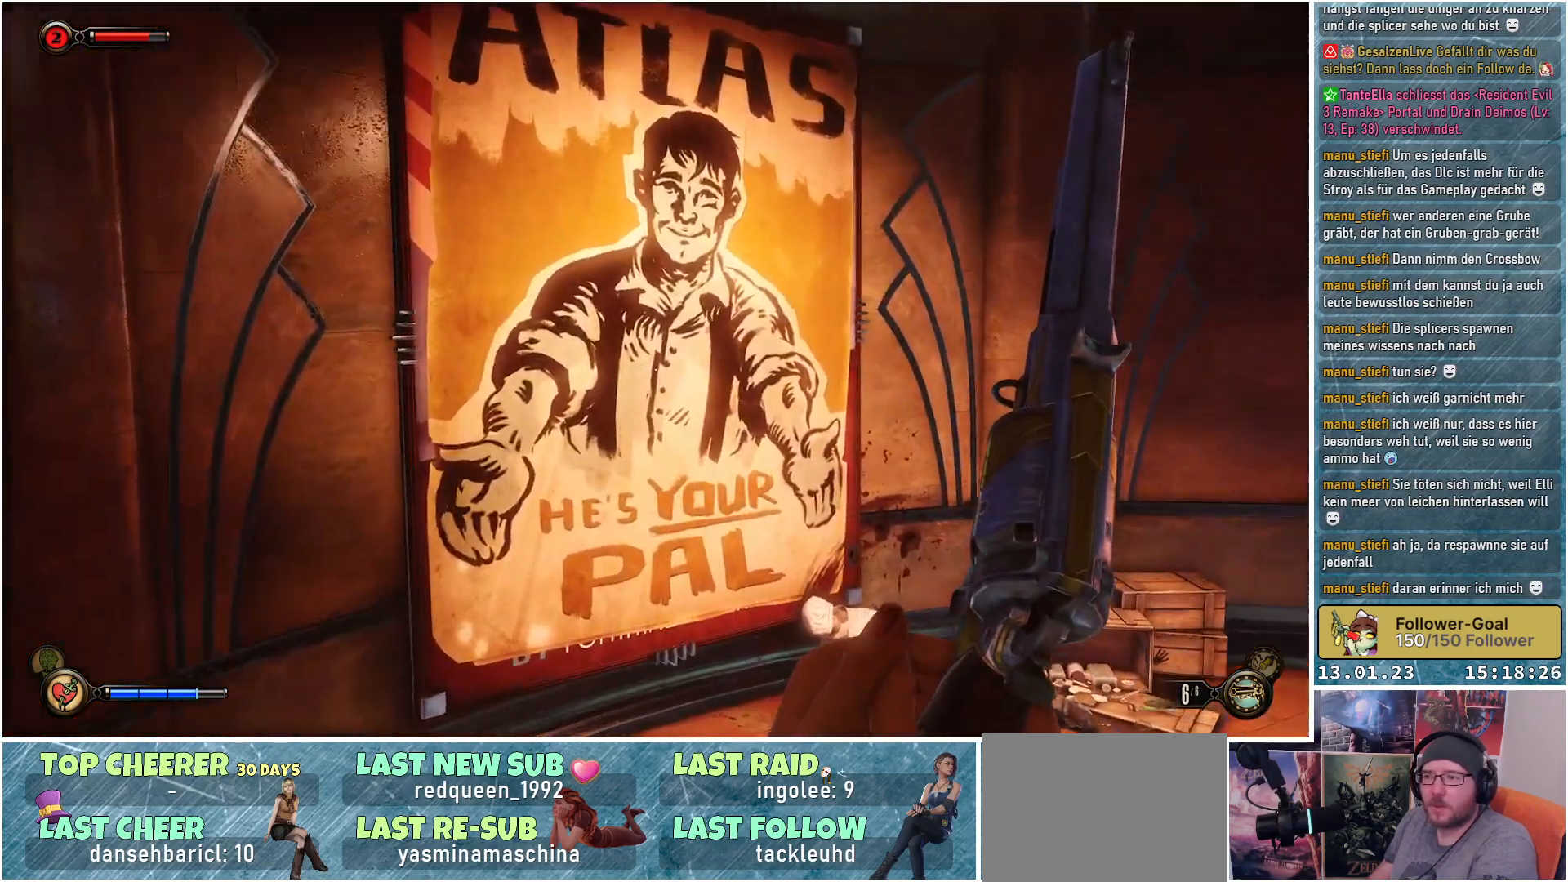
{"buttons": [], "left_stick": "down", "right_stick": "up-left", "events": [[150, "right_stick", "up-left"], [167, "left_stick", "center"], [434, "left_stick", "down"]]}
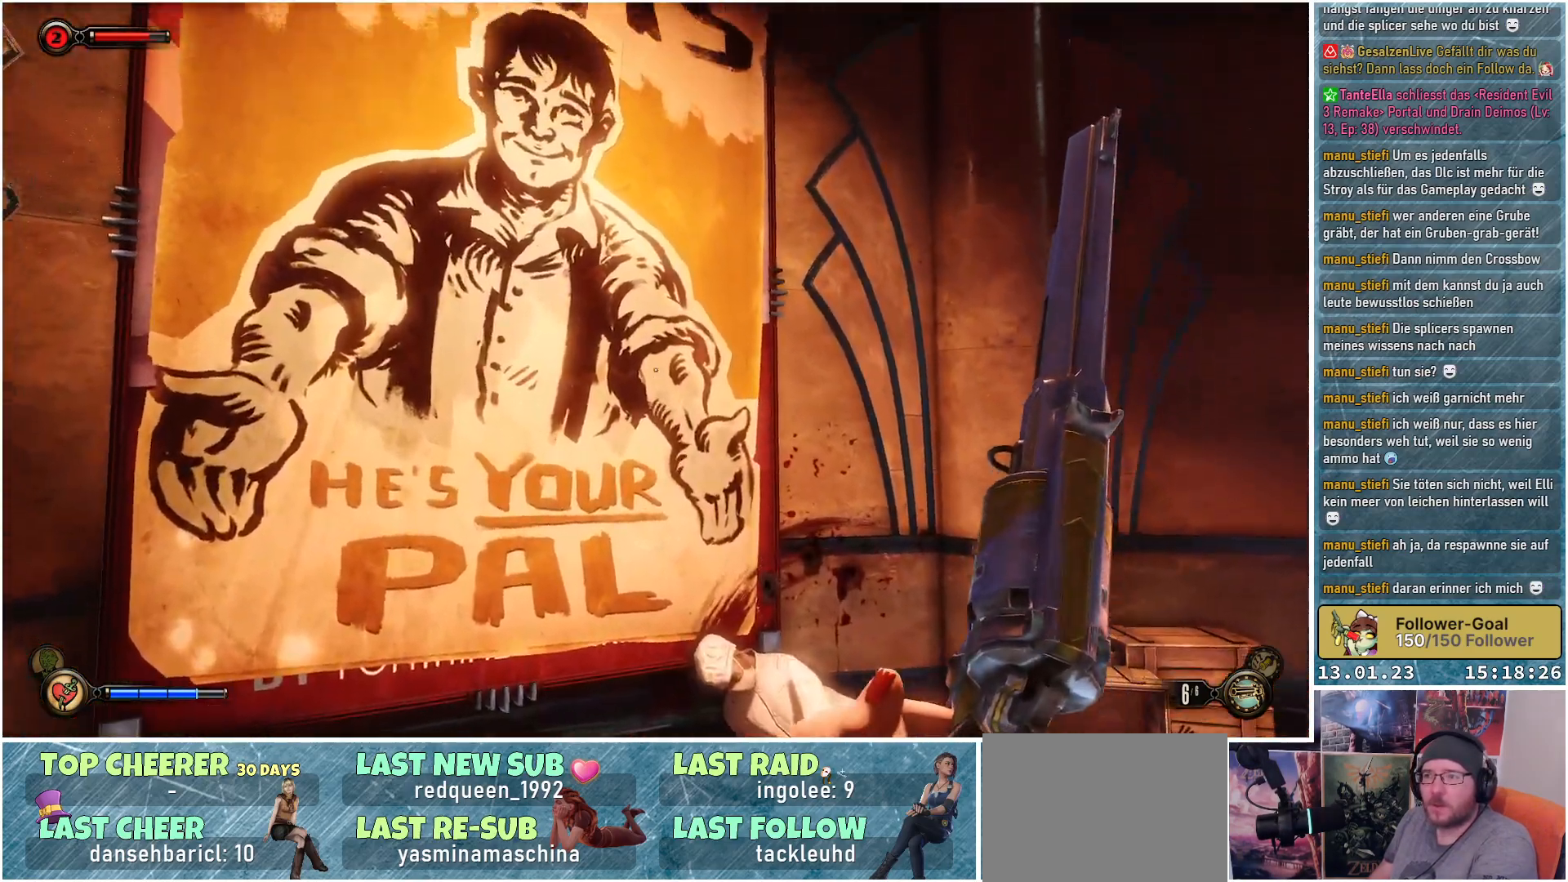
{"buttons": [], "left_stick": "center", "right_stick": "up-left", "events": [[217, "left_stick", "down-right"], [317, "left_stick", "center"]]}
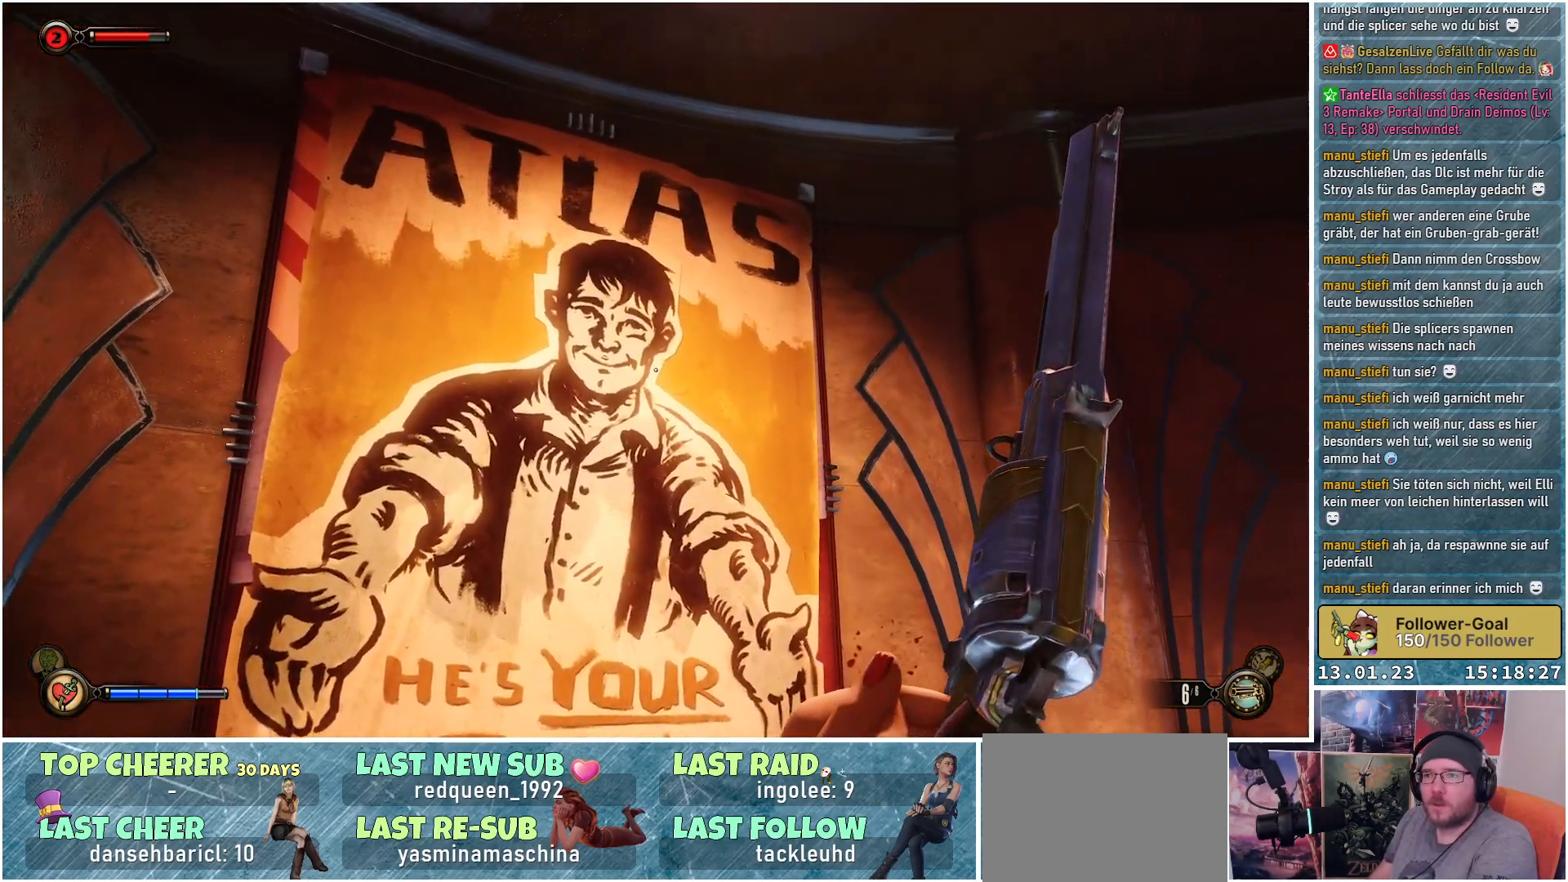
{"buttons": [], "left_stick": "center", "right_stick": "down", "events": [[50, "right_stick", "center"], [401, "right_stick", "down"]]}
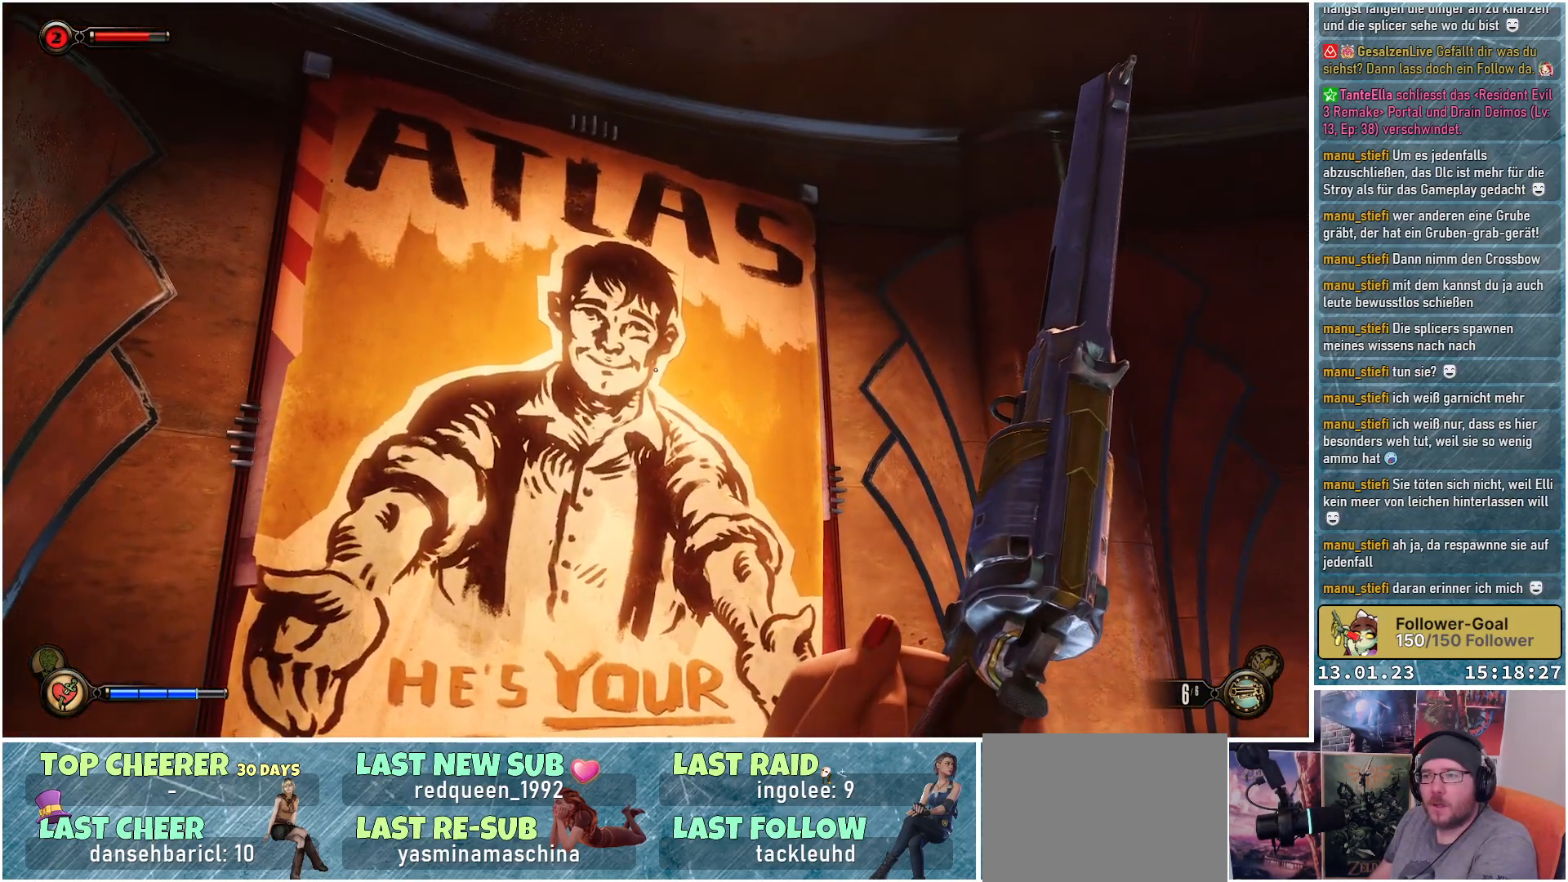
{"buttons": [], "left_stick": "center", "right_stick": "down", "events": []}
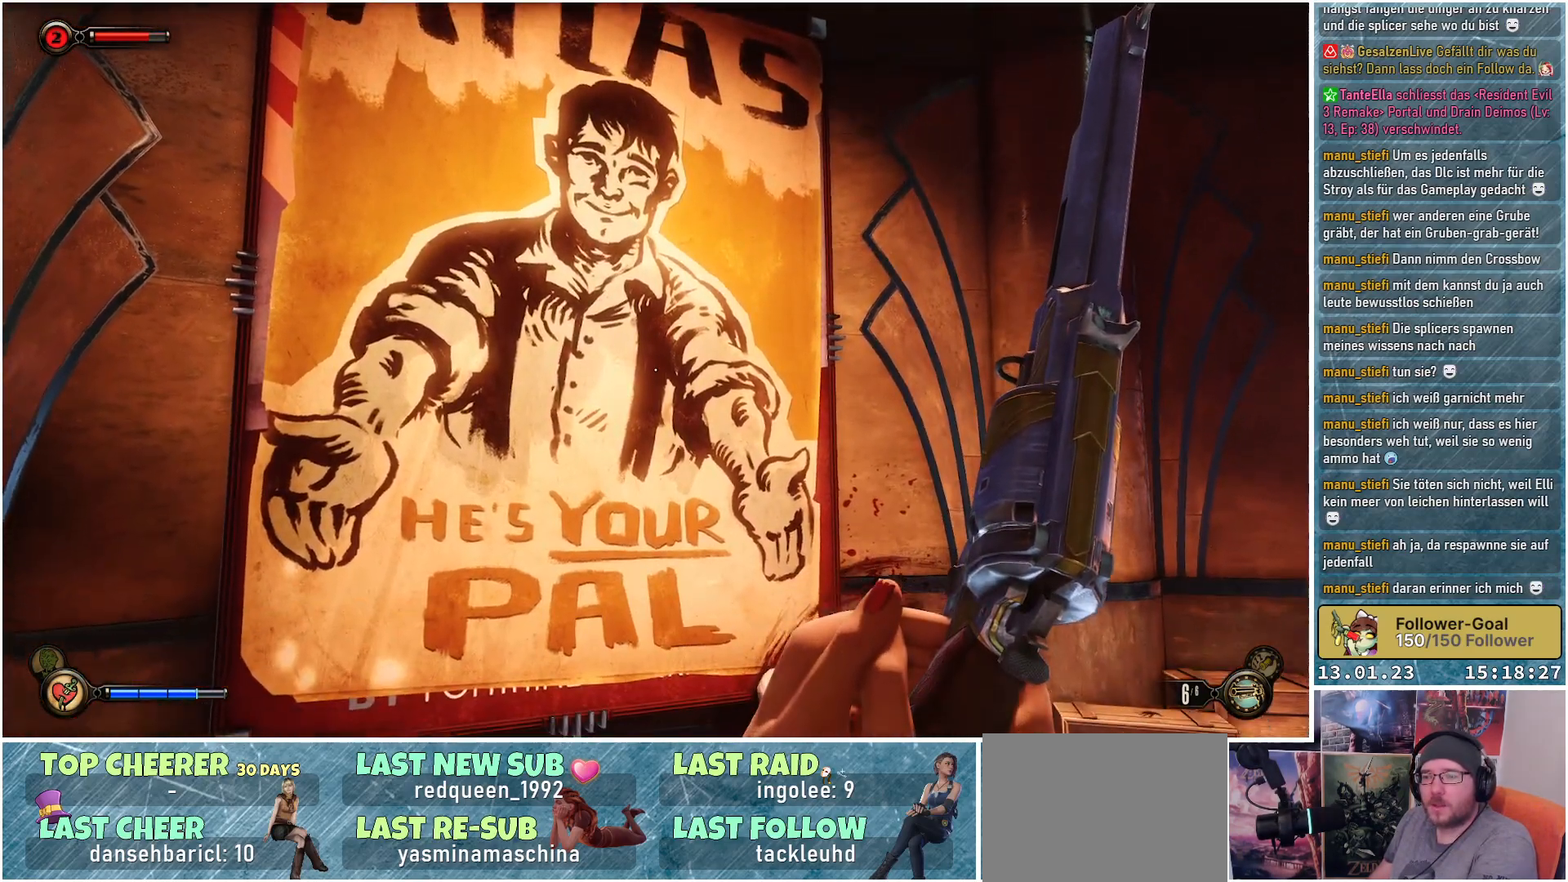
{"buttons": [], "left_stick": "center", "right_stick": "center", "events": [[217, "right_stick", "center"]]}
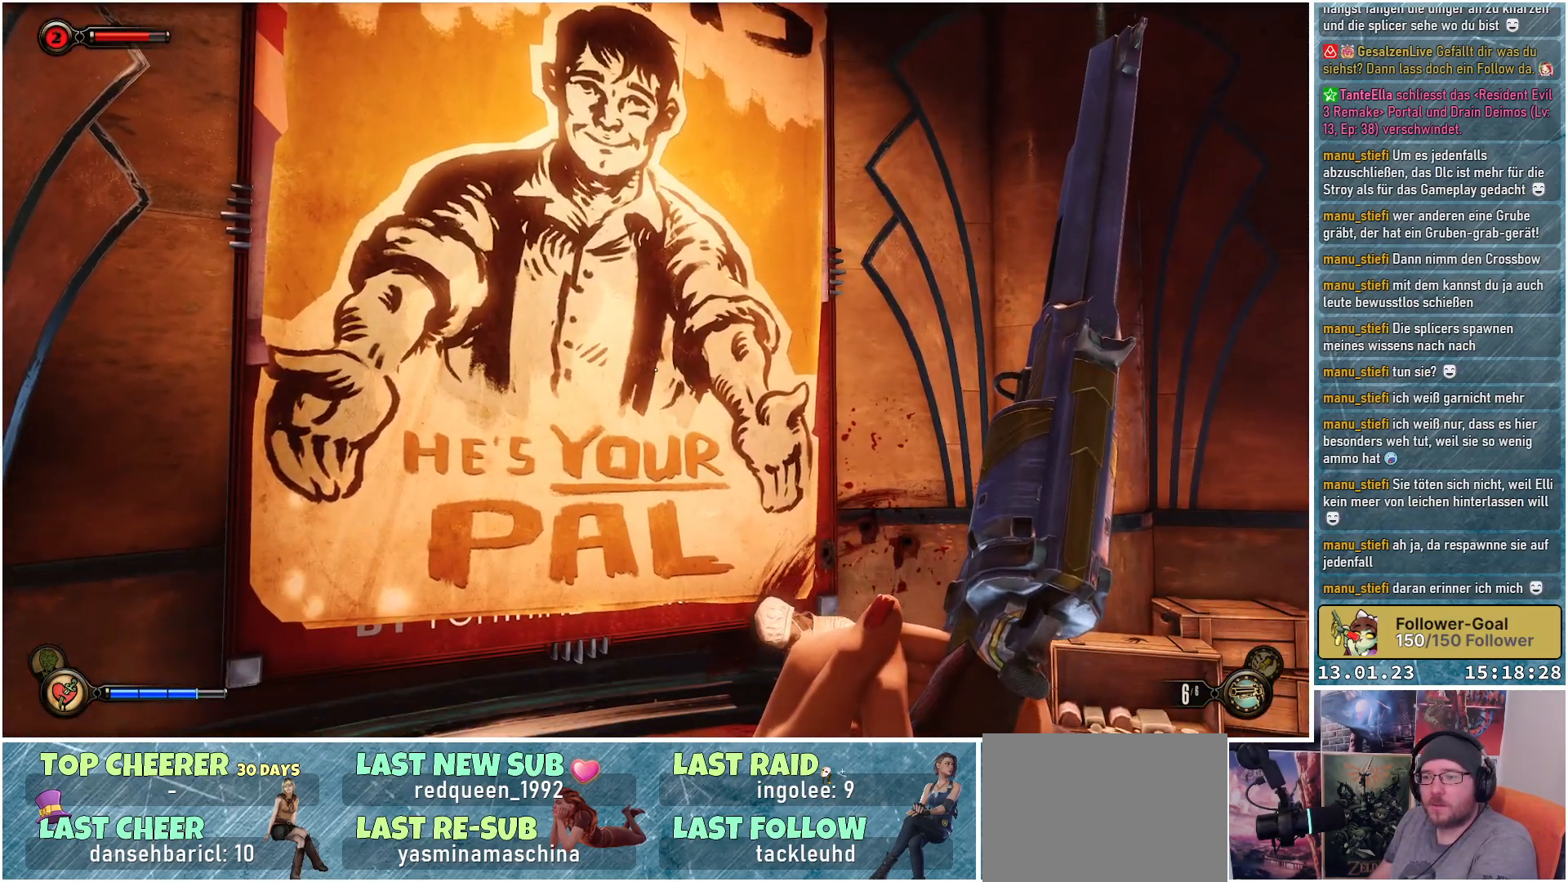
{"buttons": [], "left_stick": "center", "right_stick": "center", "events": []}
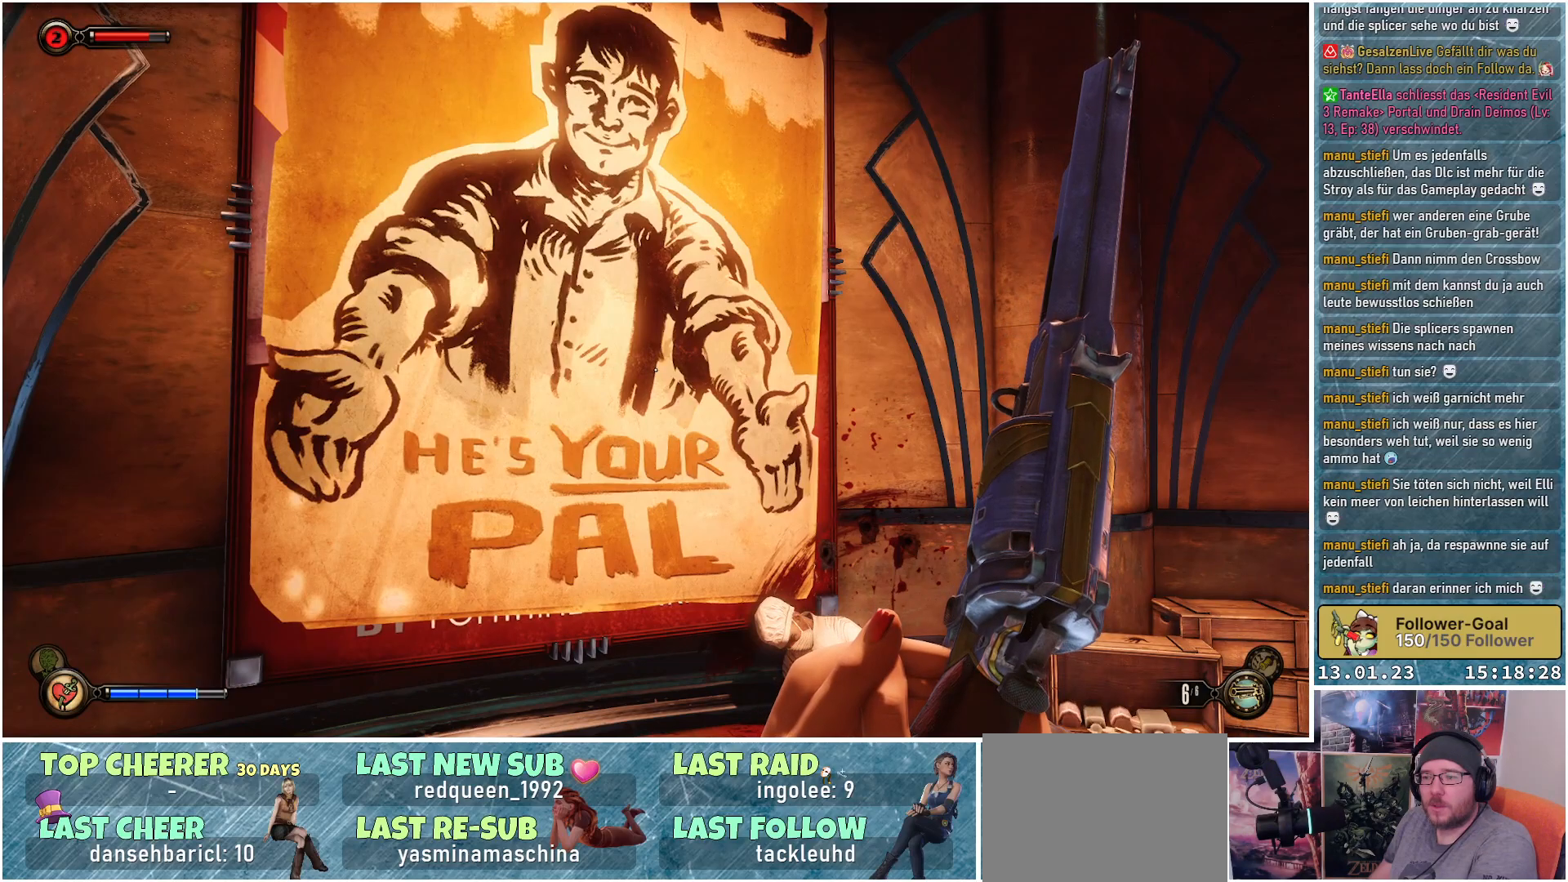
{"buttons": [], "left_stick": "center", "right_stick": "down", "events": [[184, "right_stick", "down"]]}
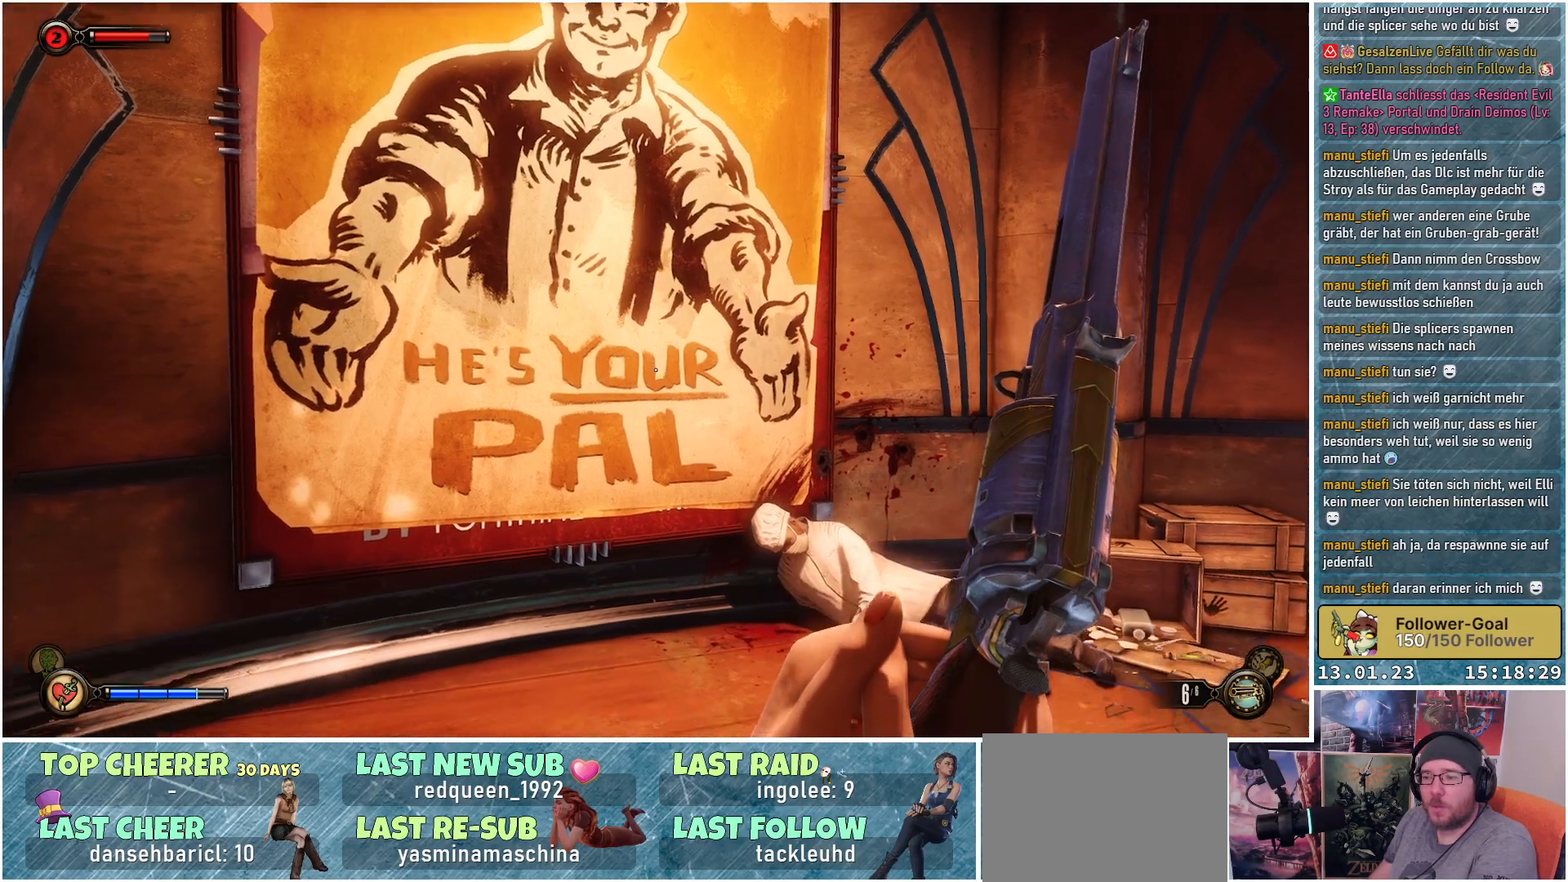
{"buttons": [], "left_stick": "up", "right_stick": "down-right", "events": [[133, "right_stick", "down-right"], [150, "left_stick", "up"]]}
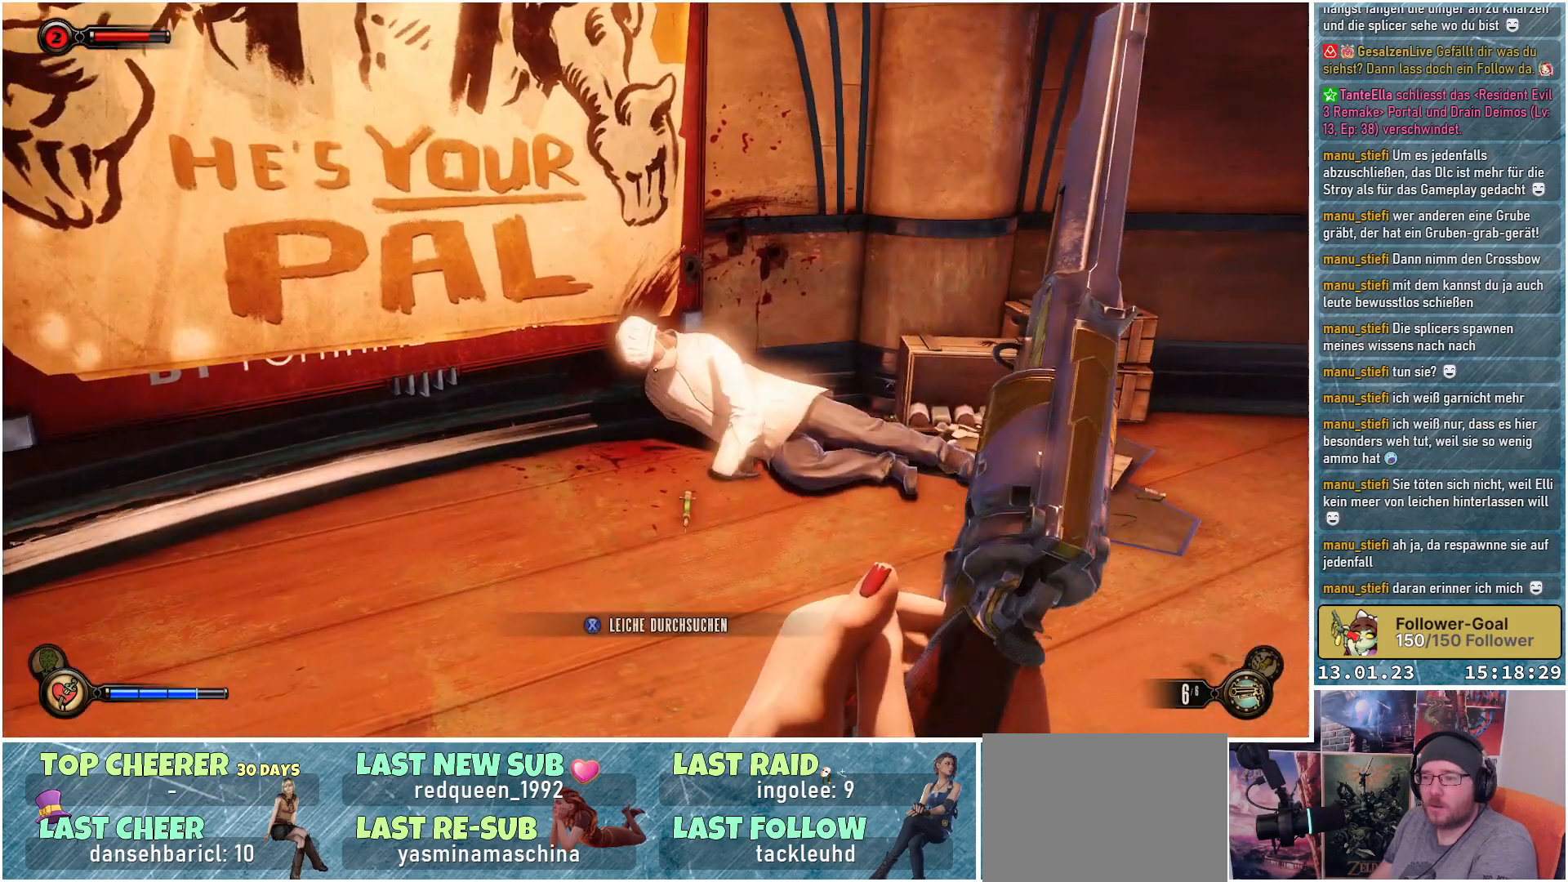
{"buttons": [], "left_stick": "center", "right_stick": "center", "events": [[234, "right_stick", "center"], [401, "X", "down"], [418, "left_stick", "center"], [484, "X", "up"]]}
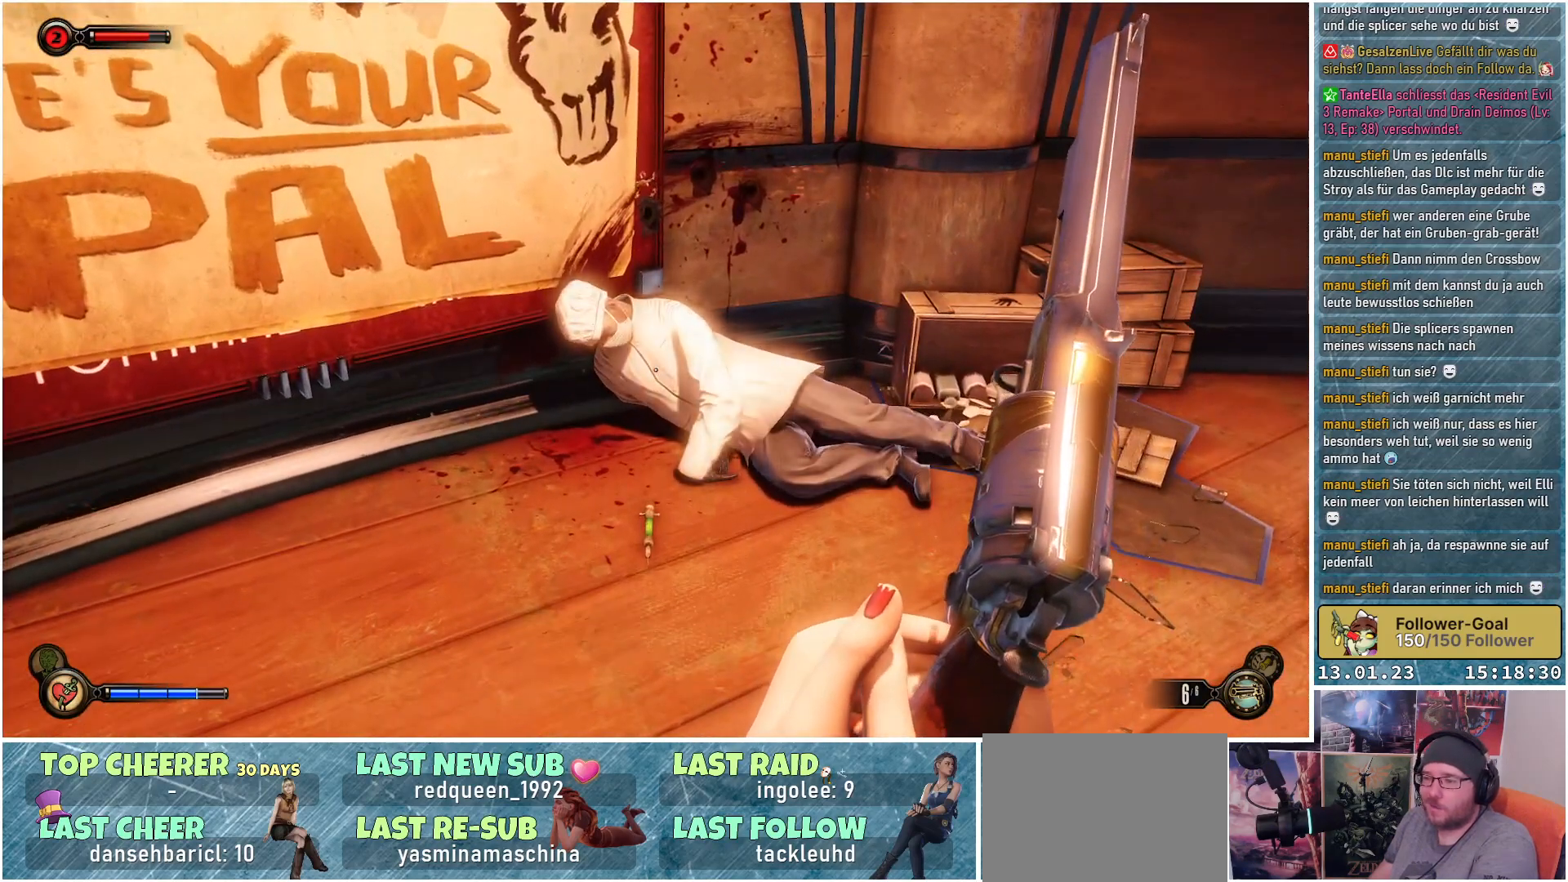
{"buttons": ["X"], "left_stick": "center", "right_stick": "center", "events": [[484, "X", "down"]]}
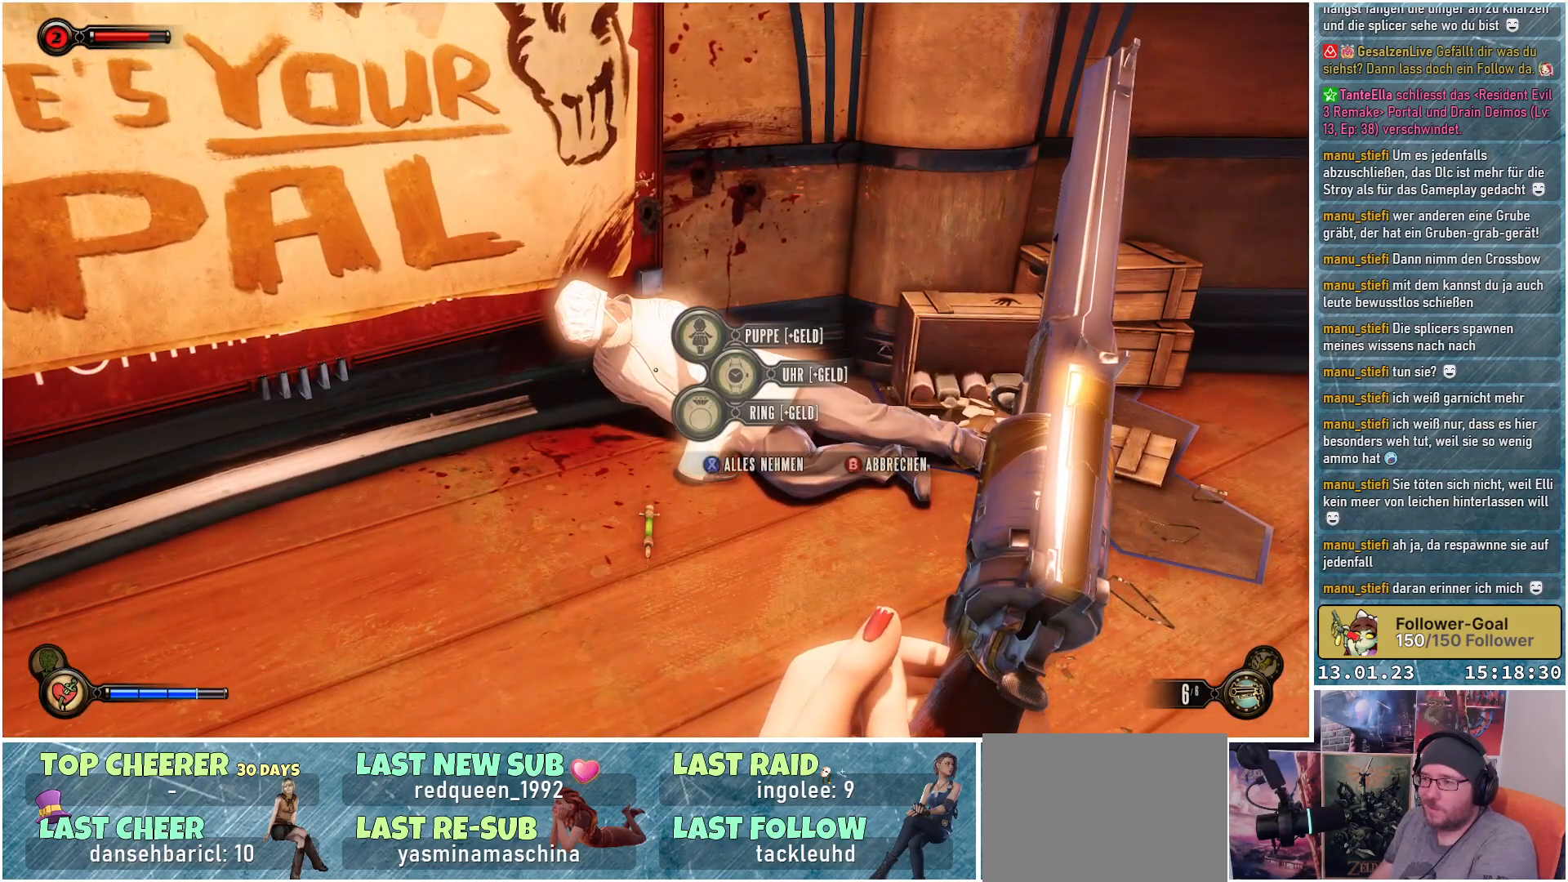
{"buttons": [], "left_stick": "center", "right_stick": "center", "events": [[84, "X", "up"]]}
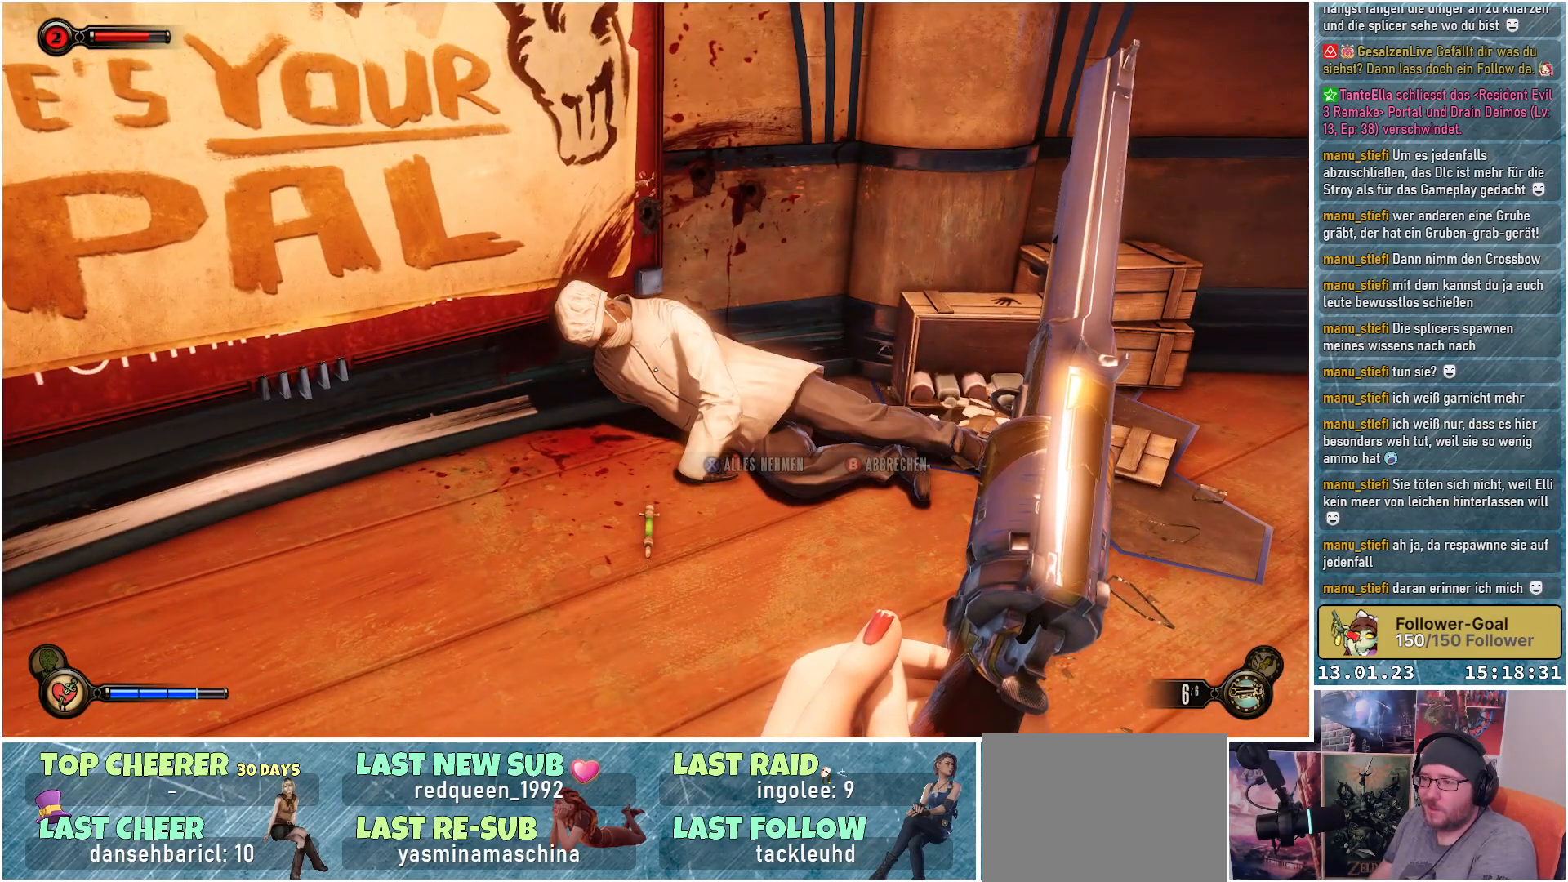
{"buttons": [], "left_stick": "up", "right_stick": "down-right", "events": [[150, "right_stick", "down-right"], [183, "left_stick", "up"]]}
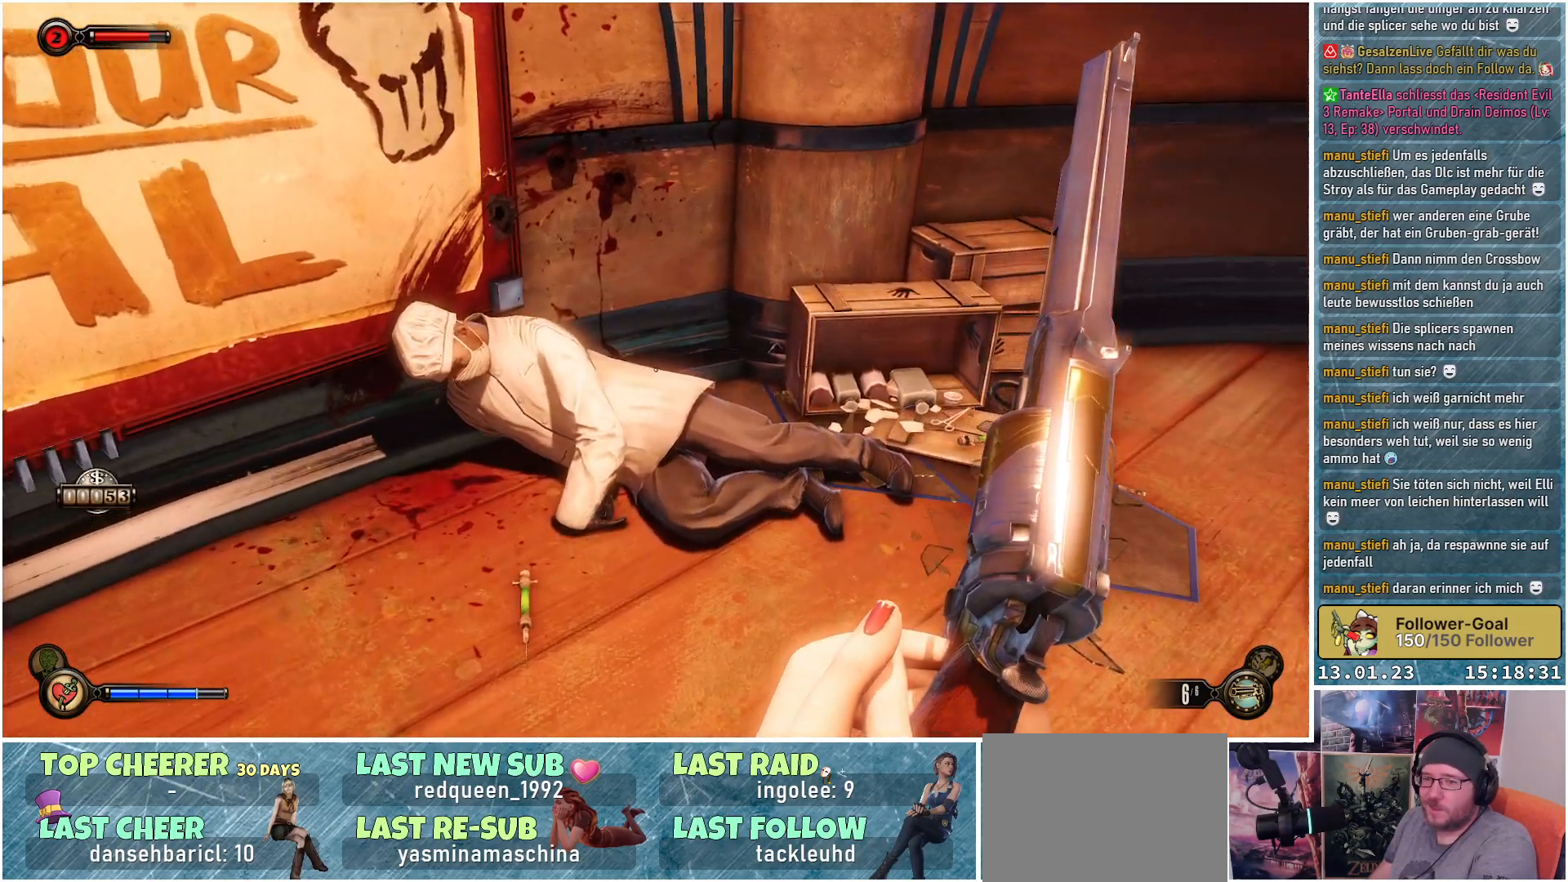
{"buttons": [], "left_stick": "up", "right_stick": "right", "events": [[84, "left_stick", "up-left"], [134, "right_stick", "right"], [434, "left_stick", "up"]]}
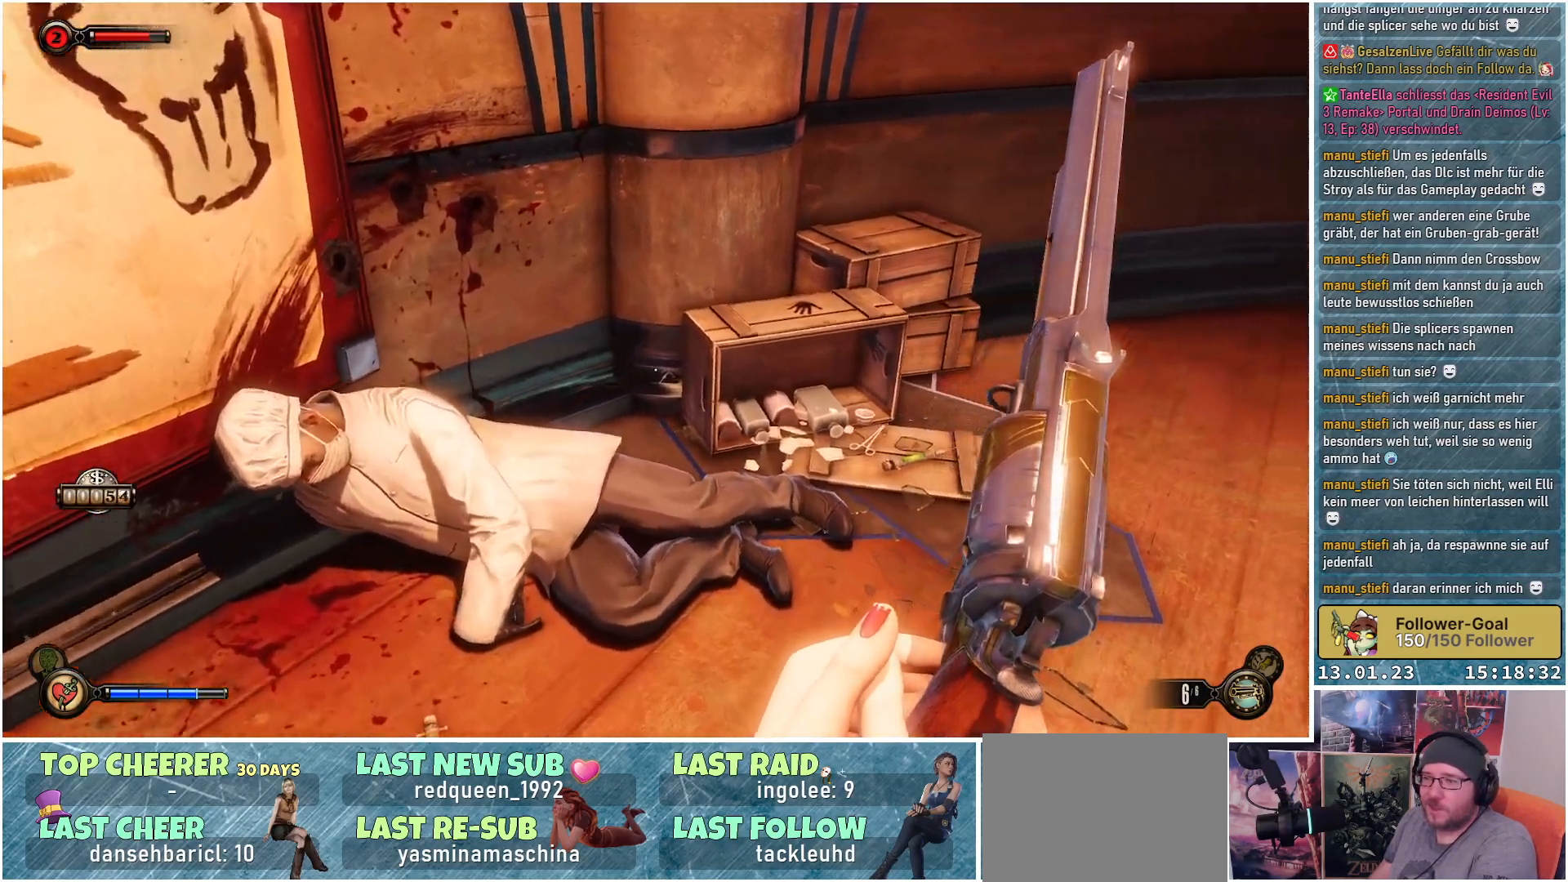
{"buttons": [], "left_stick": "up-right", "right_stick": "down", "events": [[200, "right_stick", "down-right"], [250, "left_stick", "up-right"], [334, "right_stick", "down"]]}
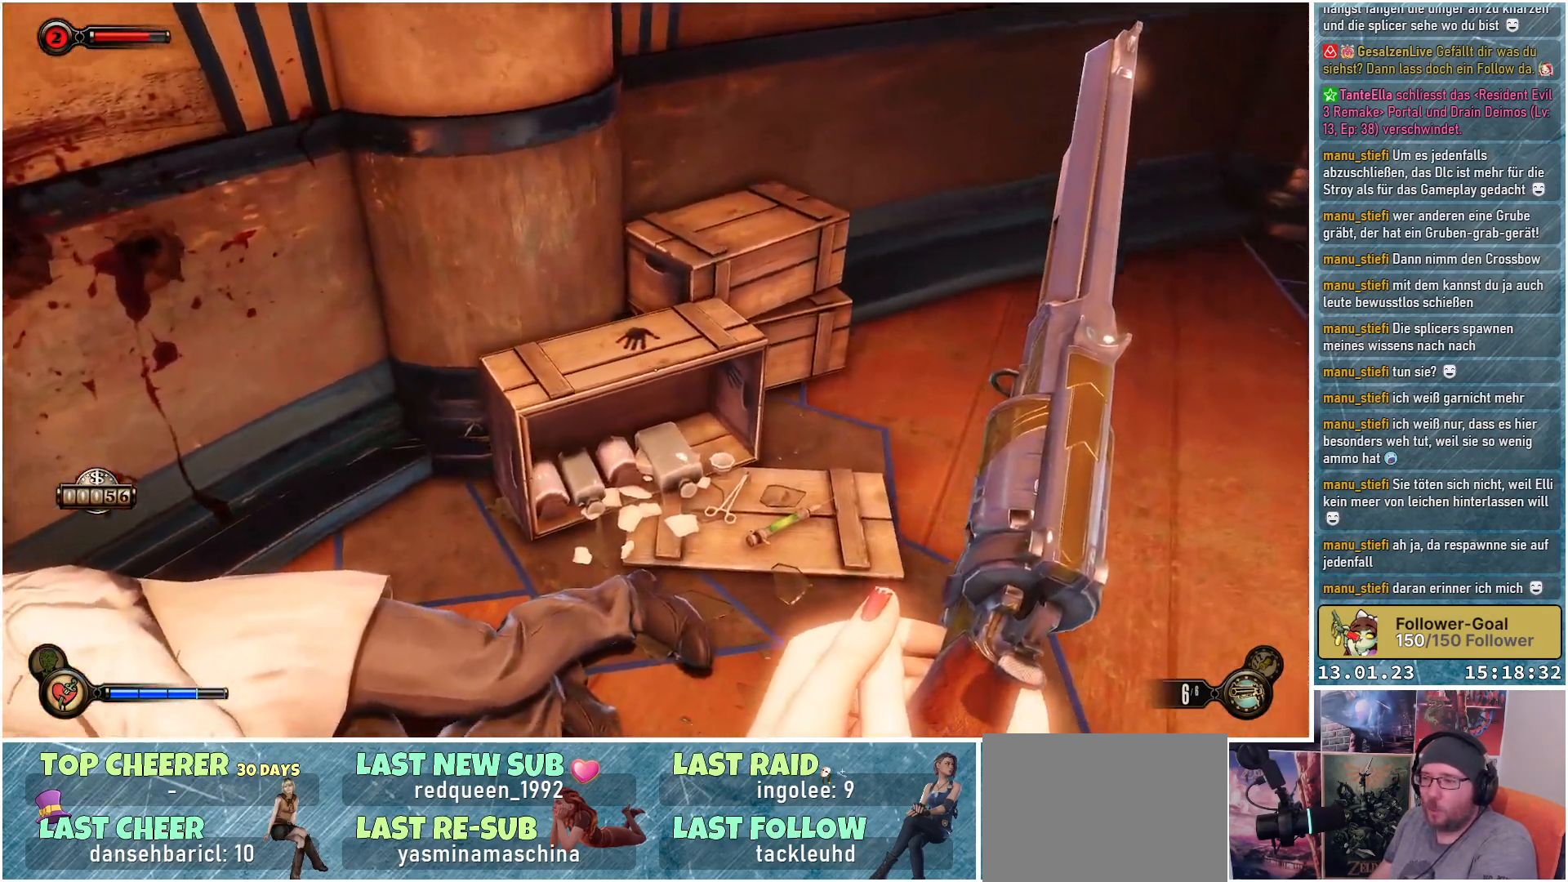
{"buttons": [], "left_stick": "up-left", "right_stick": "down-left", "events": [[234, "right_stick", "down-left"], [367, "left_stick", "up-left"]]}
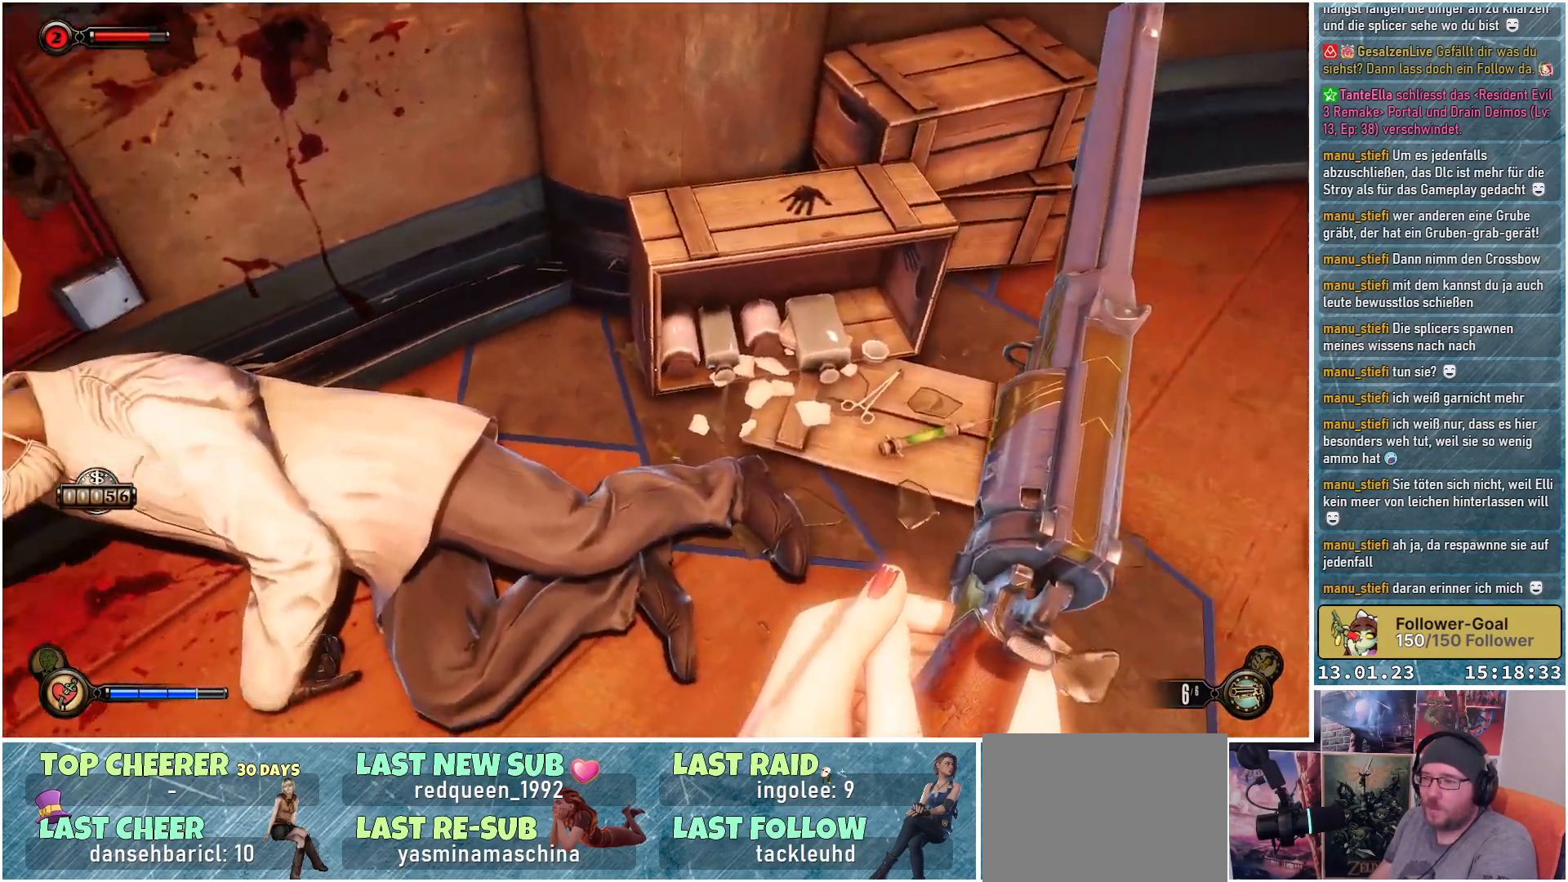
{"buttons": [], "left_stick": "right", "right_stick": "right", "events": [[33, "left_stick", "center"], [67, "right_stick", "center"], [150, "left_stick", "right"], [150, "right_stick", "right"]]}
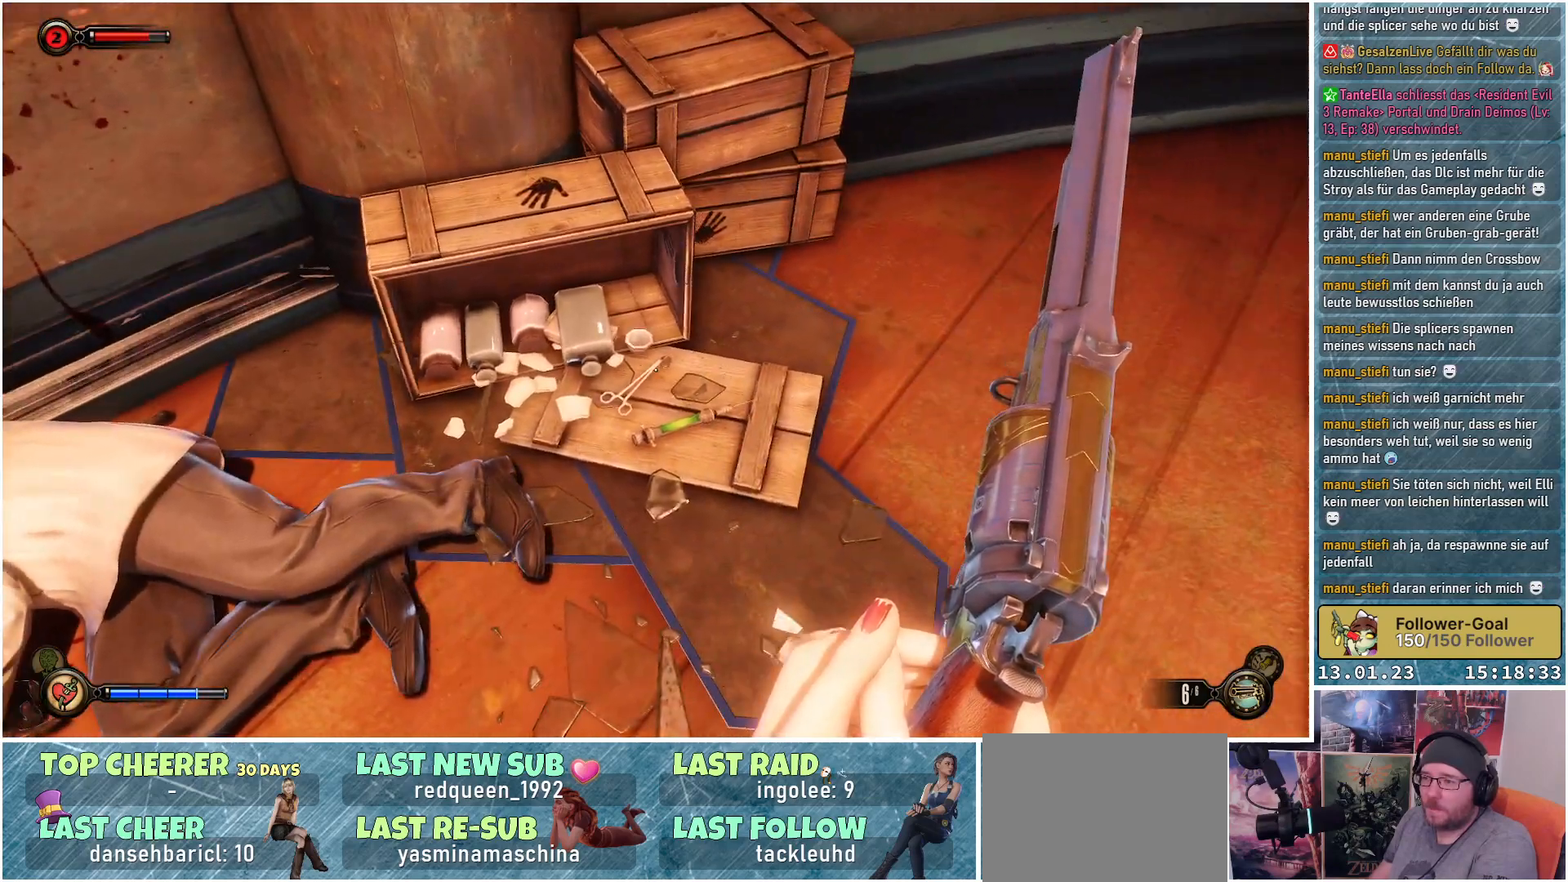
{"buttons": [], "left_stick": "up", "right_stick": "up-right", "events": [[67, "left_stick", "center"], [67, "right_stick", "center"], [184, "left_stick", "up"], [184, "right_stick", "up"], [484, "right_stick", "up-right"]]}
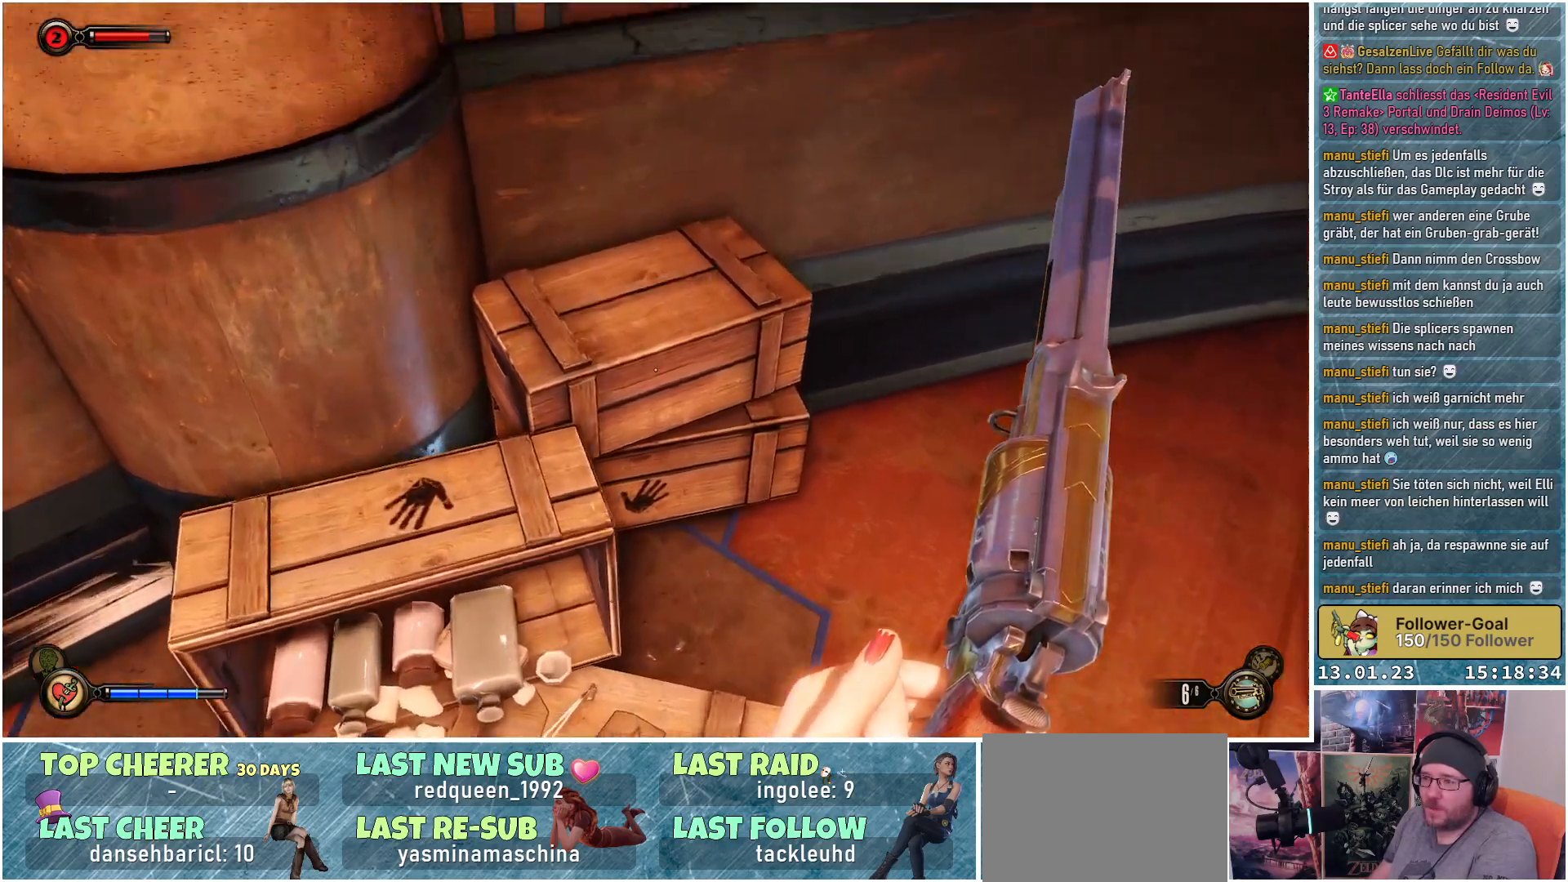
{"buttons": [], "left_stick": "down-right", "right_stick": "right", "events": [[50, "left_stick", "center"], [100, "right_stick", "right"], [234, "left_stick", "down"], [467, "left_stick", "down-right"]]}
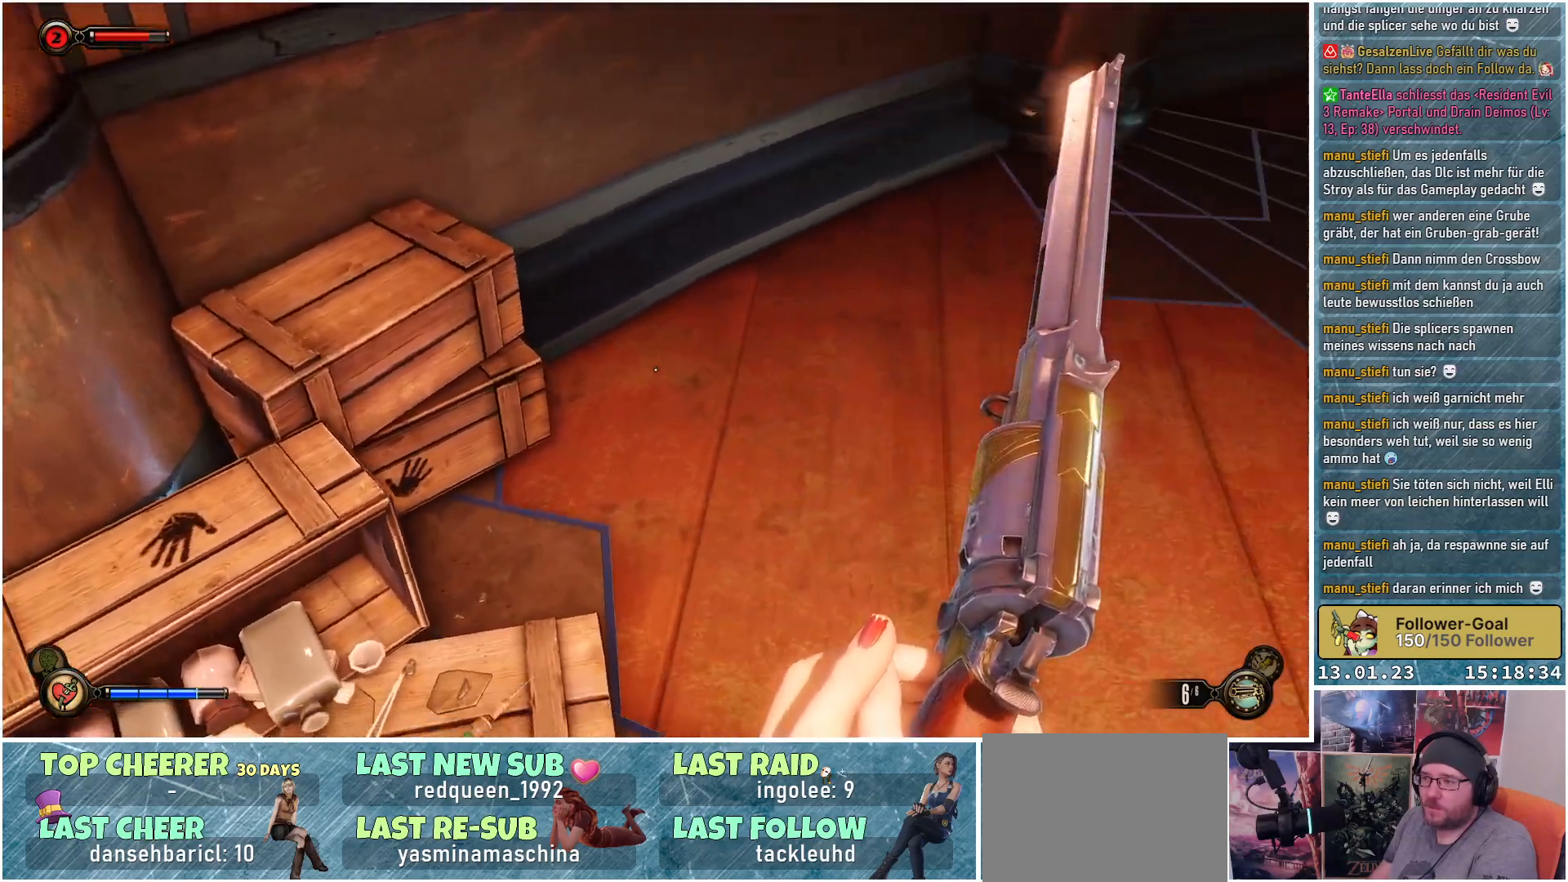
{"buttons": [], "left_stick": "down-right", "right_stick": "up-right", "events": [[51, "right_stick", "up-right"]]}
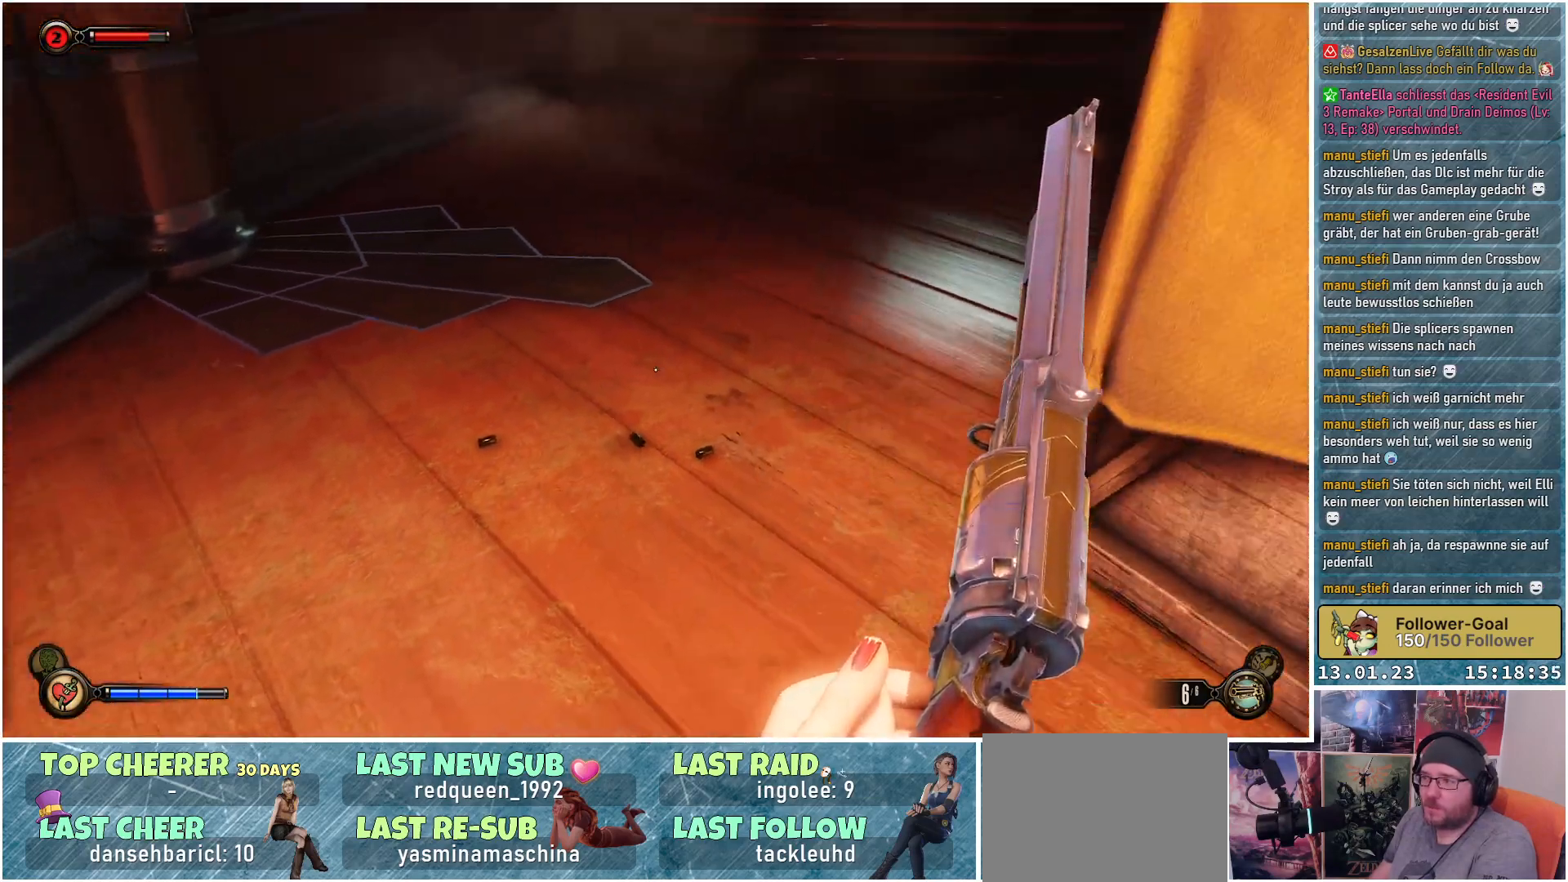
{"buttons": [], "left_stick": "center", "right_stick": "up-right", "events": [[150, "left_stick", "right"], [250, "left_stick", "up-right"], [467, "left_stick", "center"]]}
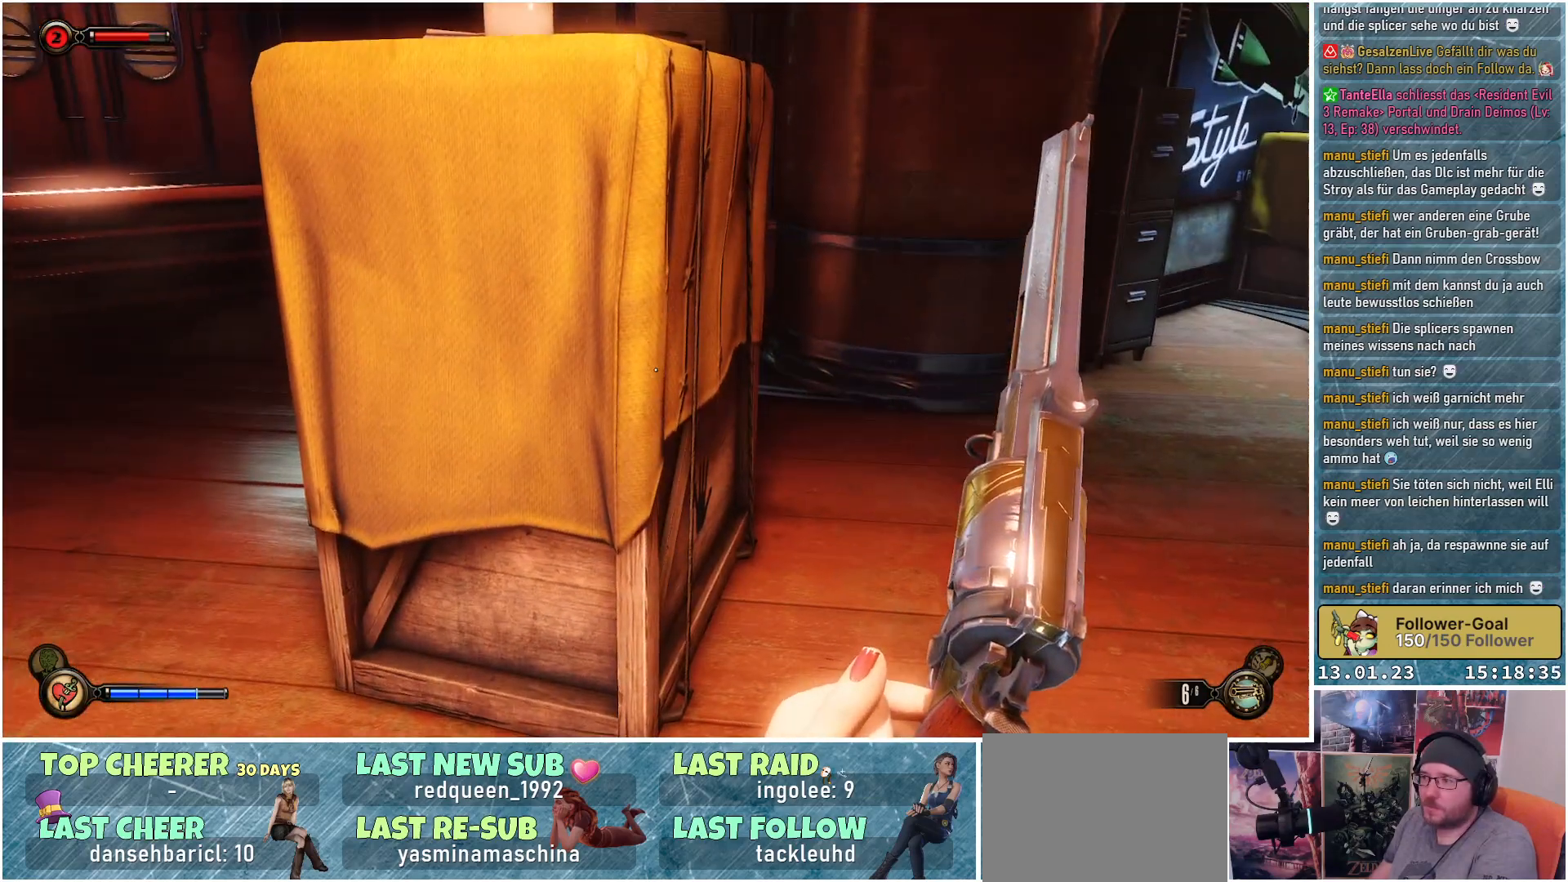
{"buttons": [], "left_stick": "up-right", "right_stick": "left", "events": [[51, "right_stick", "center"], [117, "left_stick", "up-right"], [184, "right_stick", "left"]]}
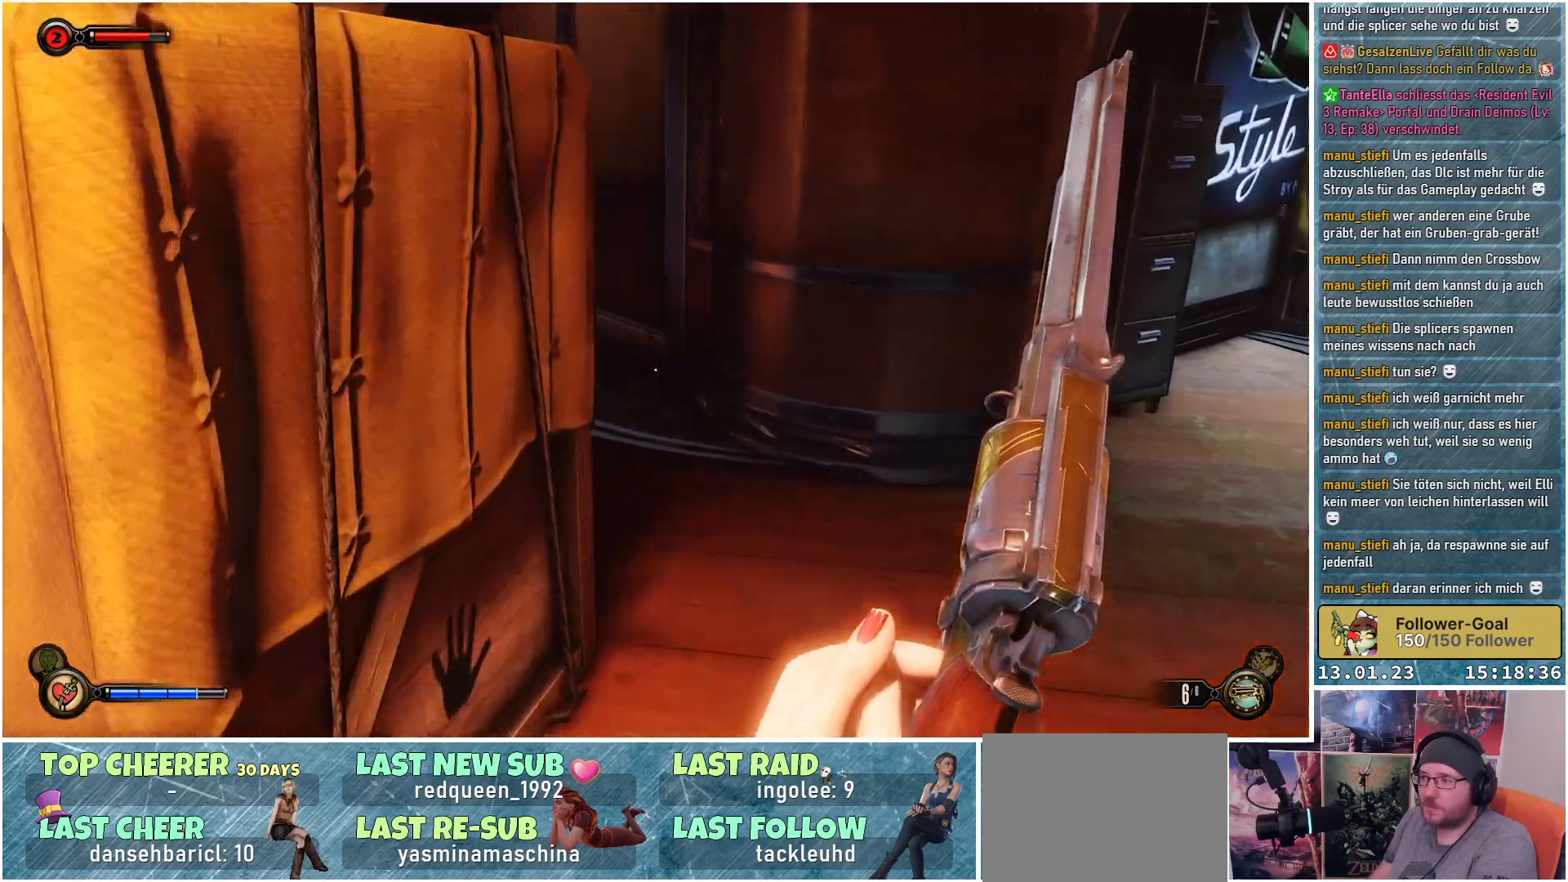
{"buttons": [], "left_stick": "right", "right_stick": "left", "events": [[384, "left_stick", "right"]]}
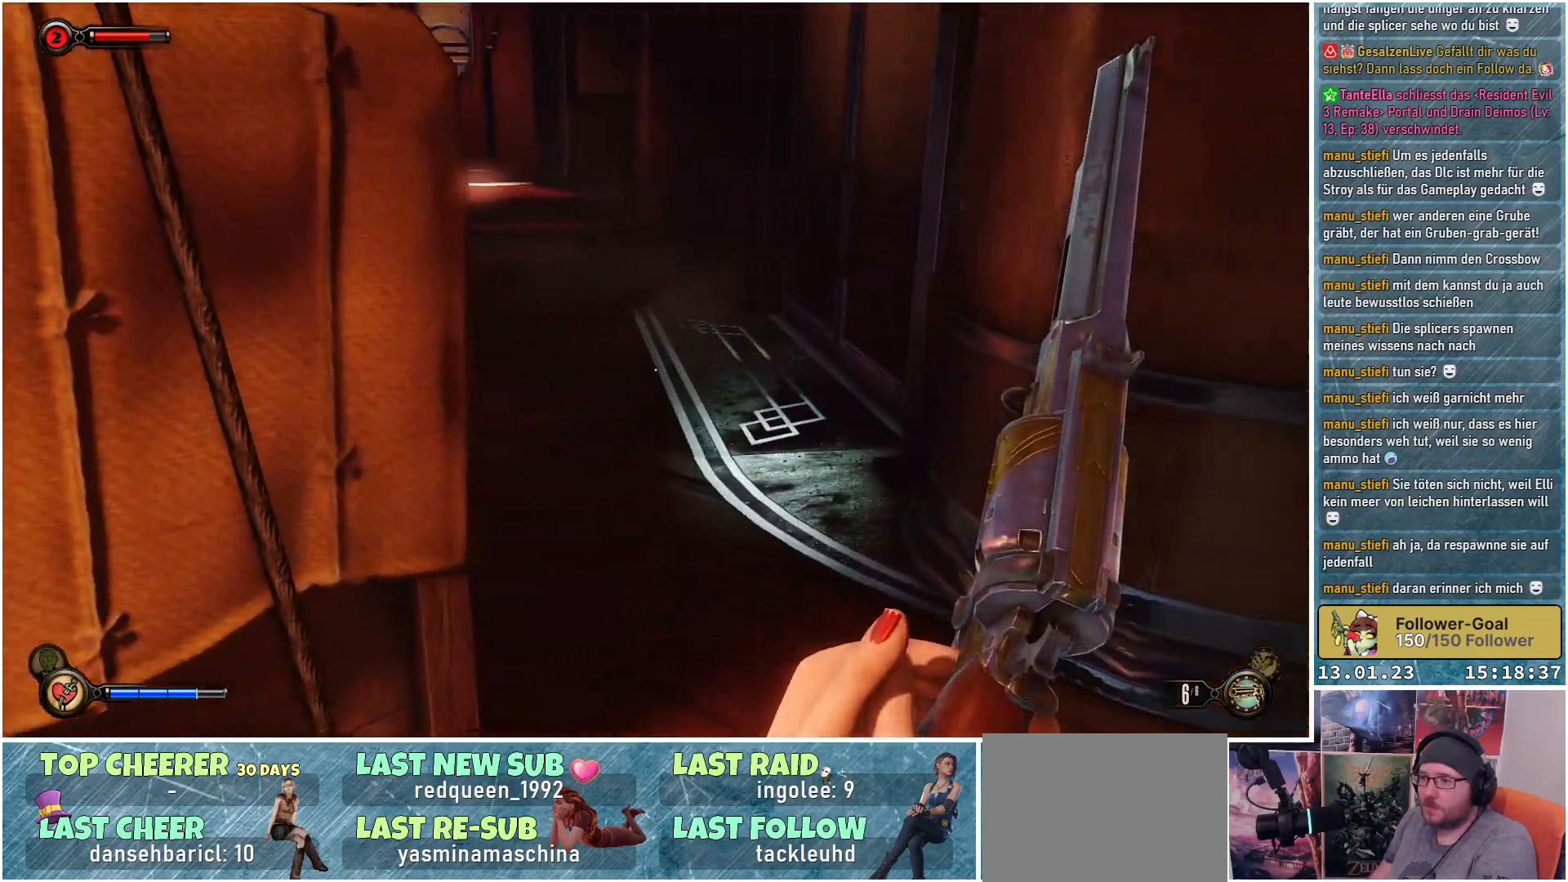
{"buttons": [], "left_stick": "down-right", "right_stick": "up-left", "events": [[51, "right_stick", "up-left"], [117, "left_stick", "down-right"], [251, "left_stick", "down"], [418, "left_stick", "down-right"]]}